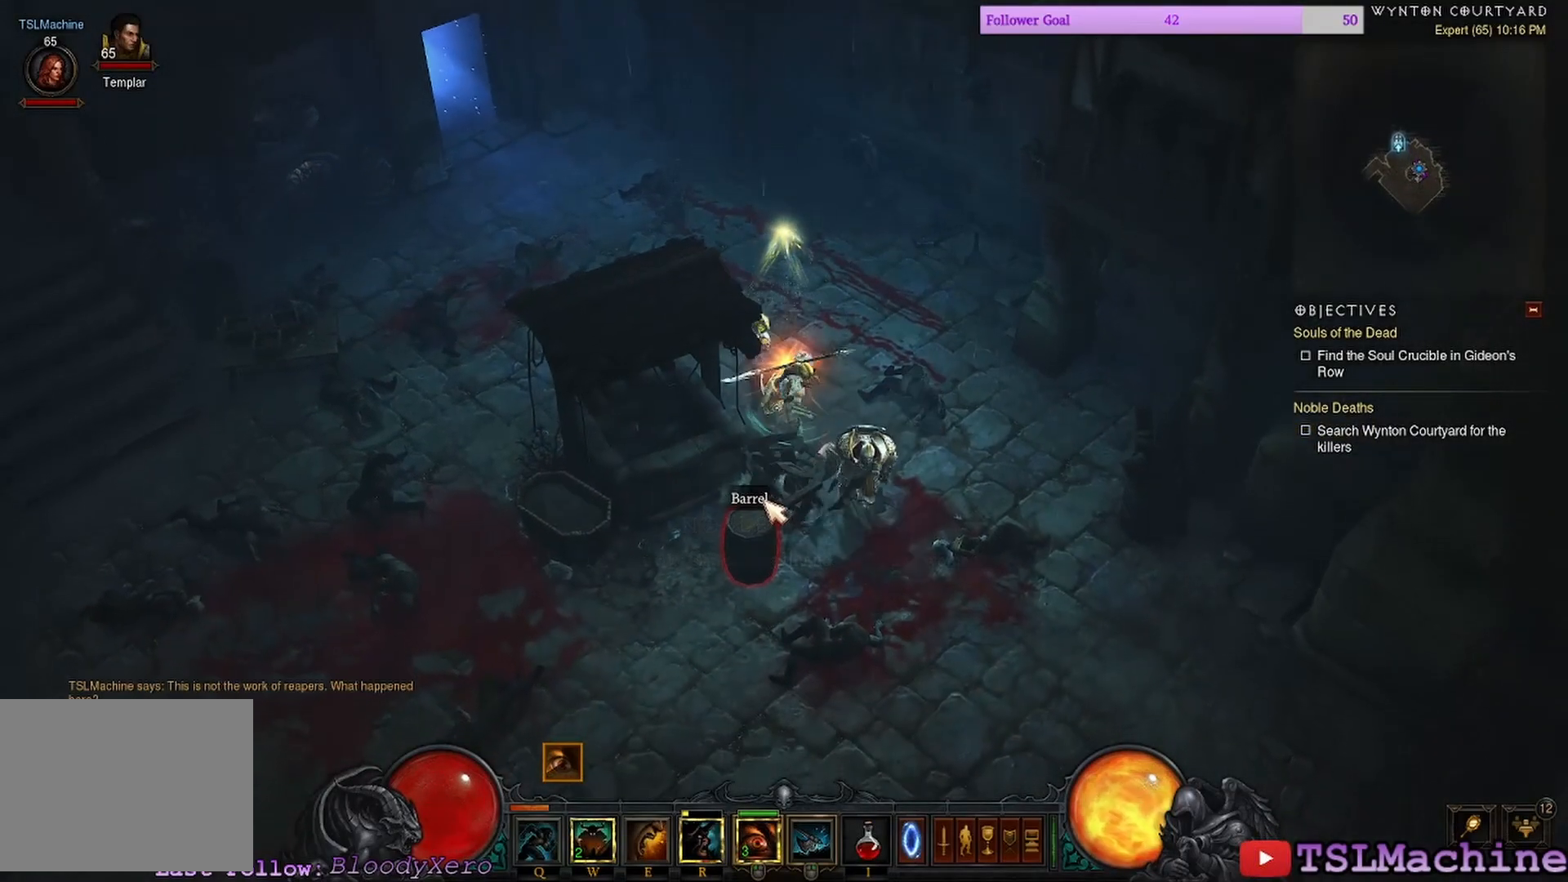
Gameplay with keyboard and mouse; each line is a JSON object with the keys and mouse buttons held at the frame after it. "events" lists presses ("down") and releases ("up") of "1", "2", "4", "a", "alt", "c", "caps_lock", "ctrl", "d", "e", "escape", "f", "f1", "g", "q", "r", "s", "shift", "space", "tab", "tilde", "v", "w", "x", "z", "mouse_left", "mouse_wheel" and "mouse_right" between this image and that frame as [ms after this image, input, new state], when the widget could be followed in between. "mouse_left", "mouse_wheel", "mouse_right" = the "left", "wheel", "right" buttons of the "mouse" list. No other keys are recorded. "wheel" means that the mouse wheel is clicked or scrolled. Mouse movement is not recorded. Not read: 3.
{"keys": [], "mouse": ["left"], "events": [[167, "mouse_left", "up"], [417, "mouse_left", "down"]]}
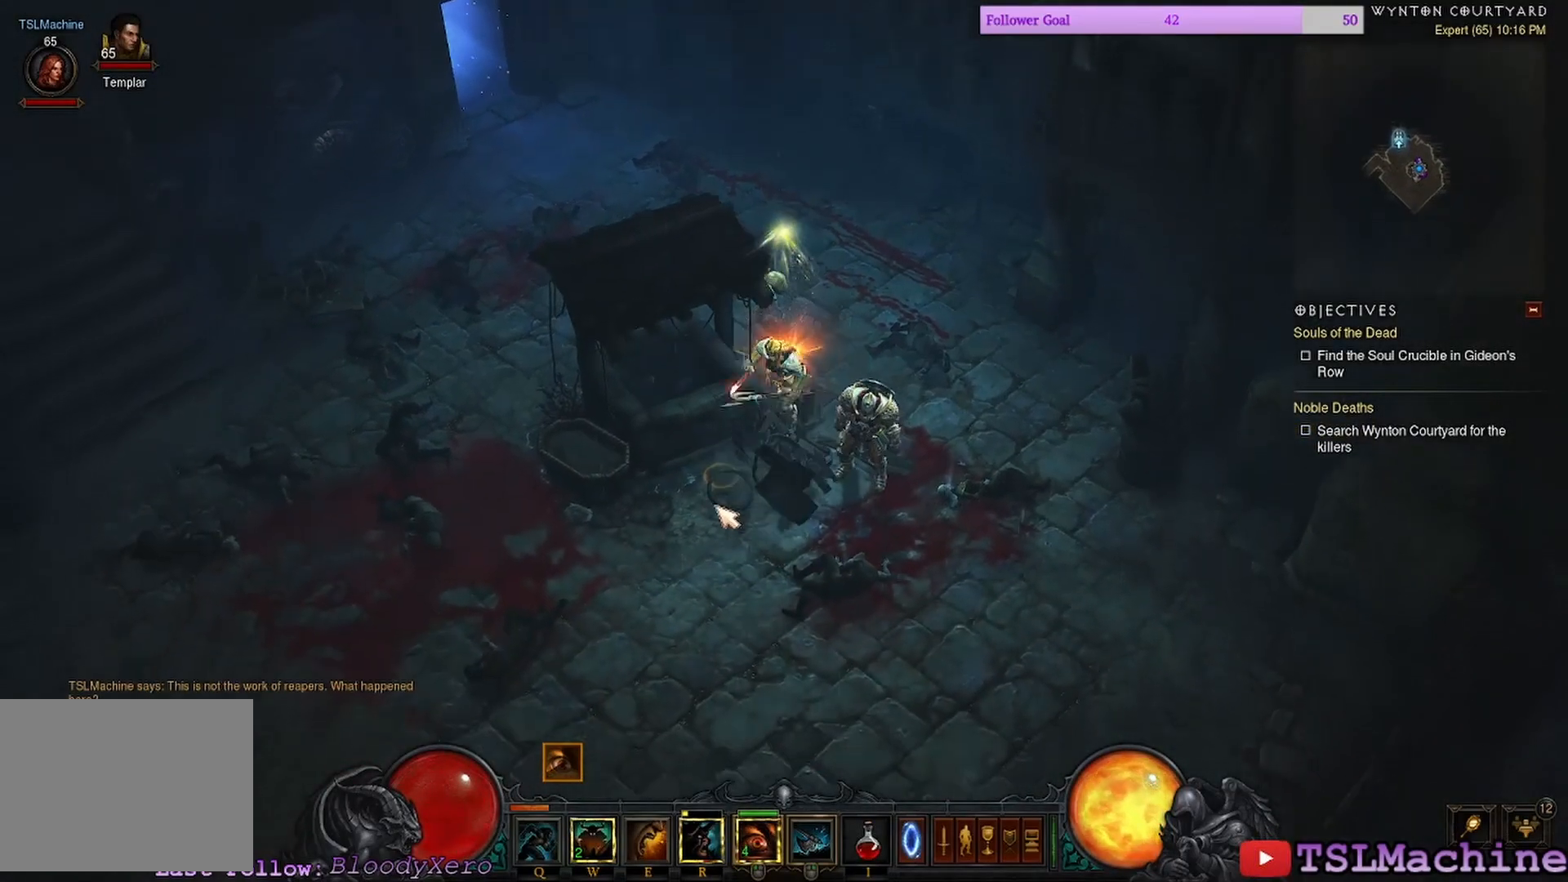
{"keys": [], "mouse": ["left"], "events": []}
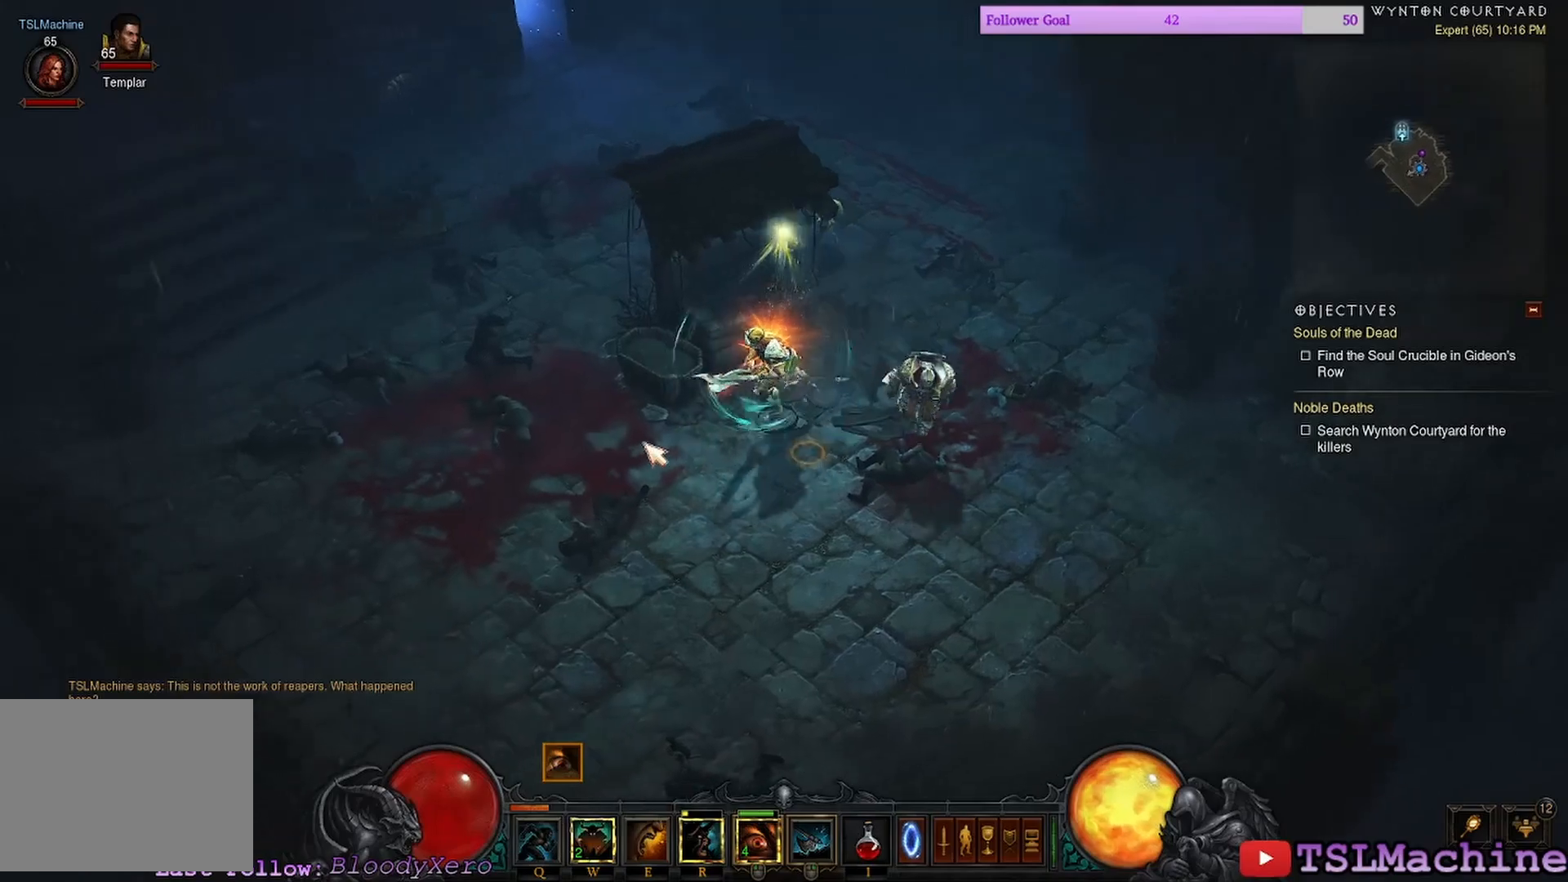
{"keys": [], "mouse": ["left"], "events": [[134, "mouse_left", "up"], [200, "mouse_left", "down"]]}
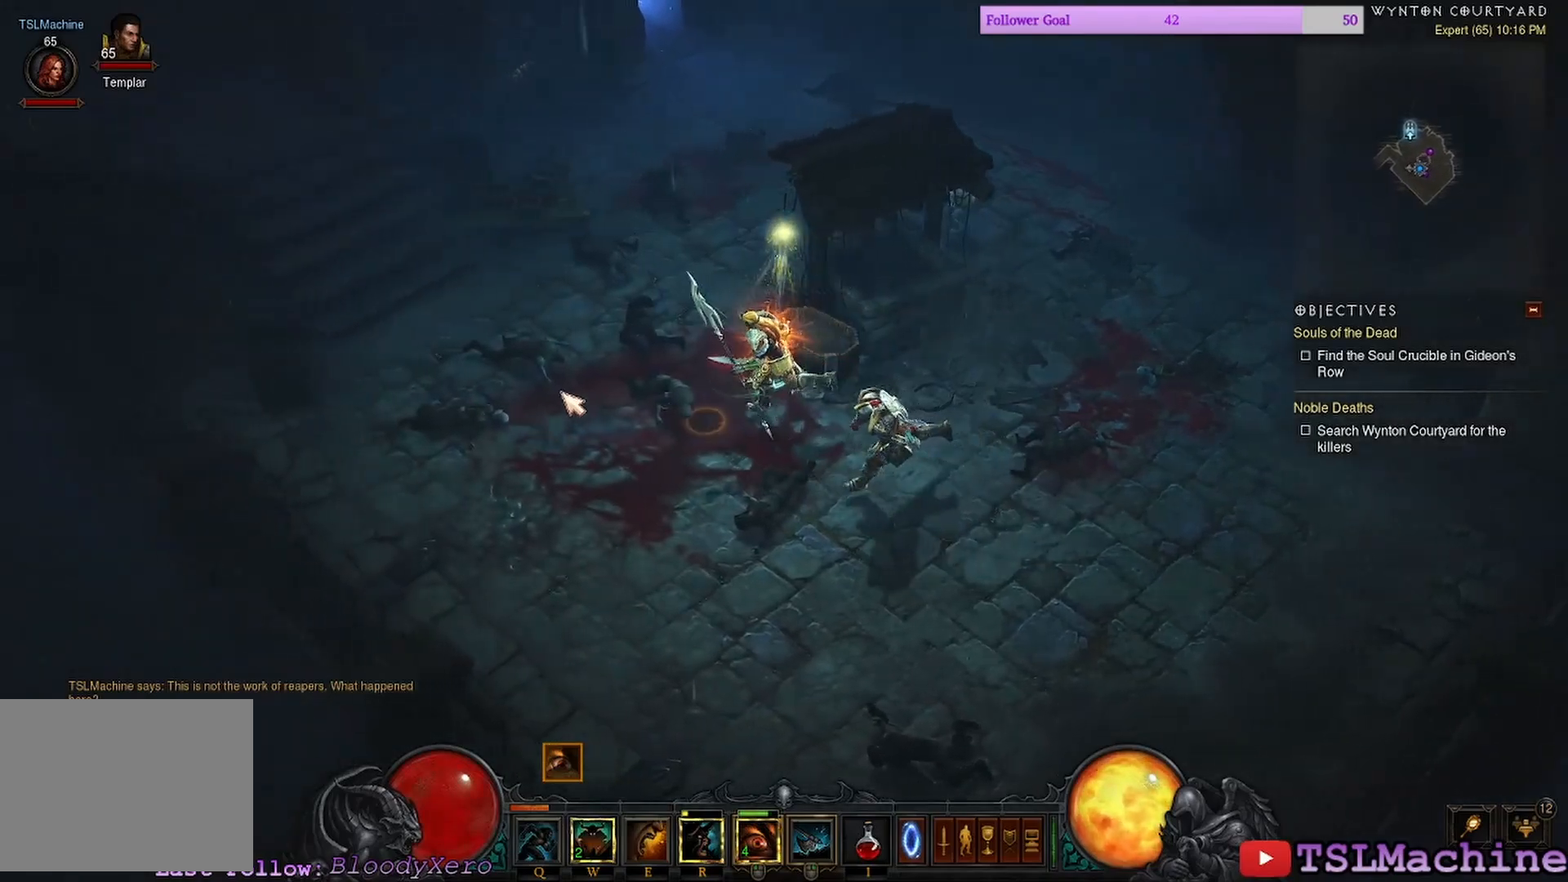
{"keys": [], "mouse": ["left"], "events": []}
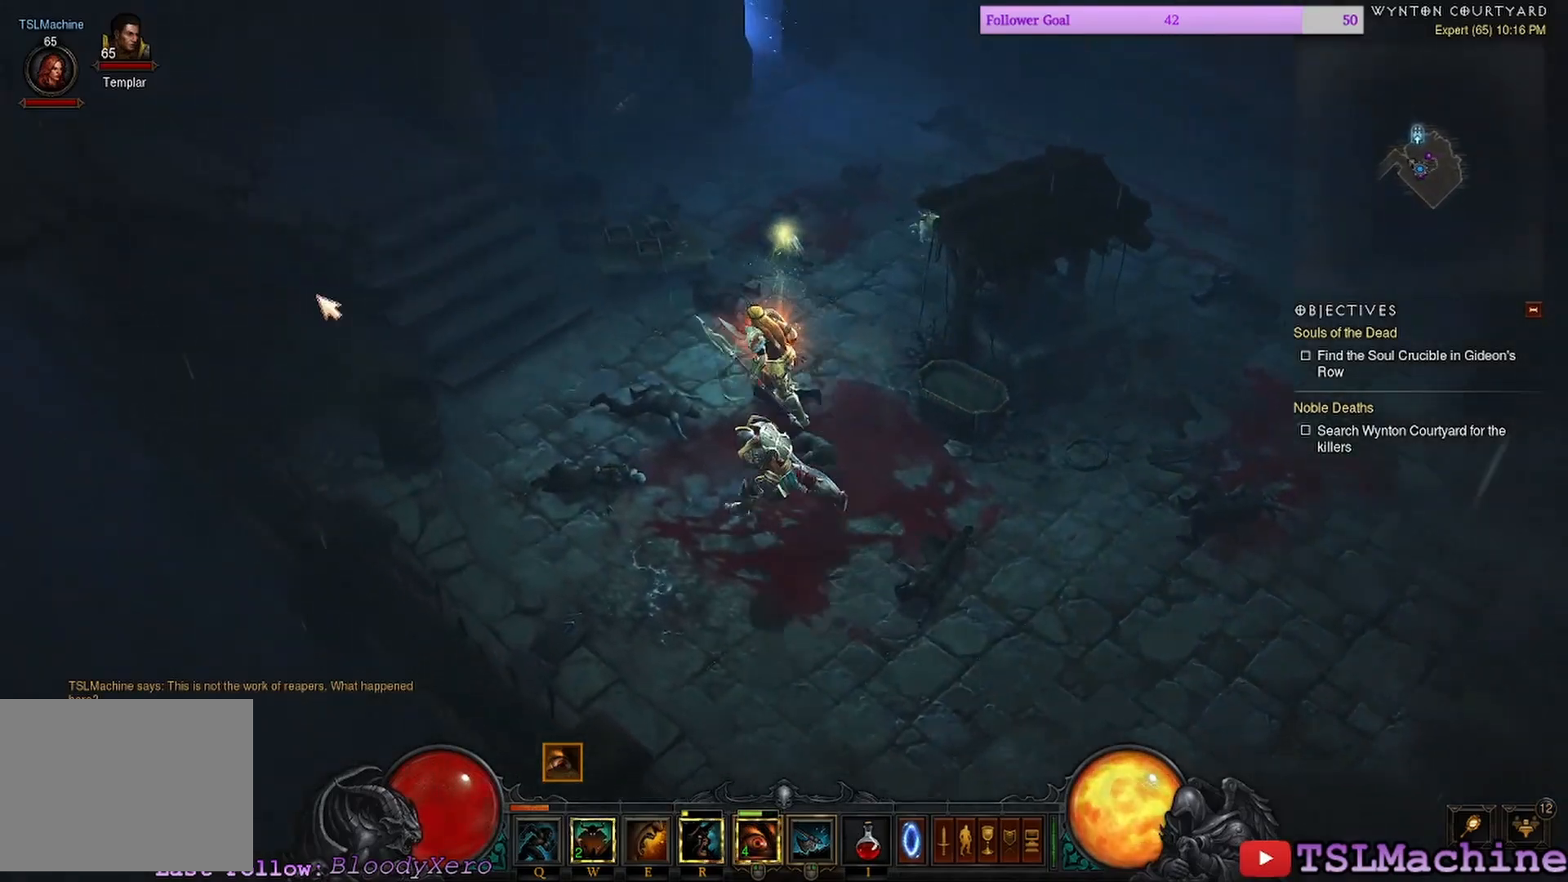
{"keys": [], "mouse": ["left"], "events": [[67, "mouse_left", "up"], [400, "mouse_left", "down"]]}
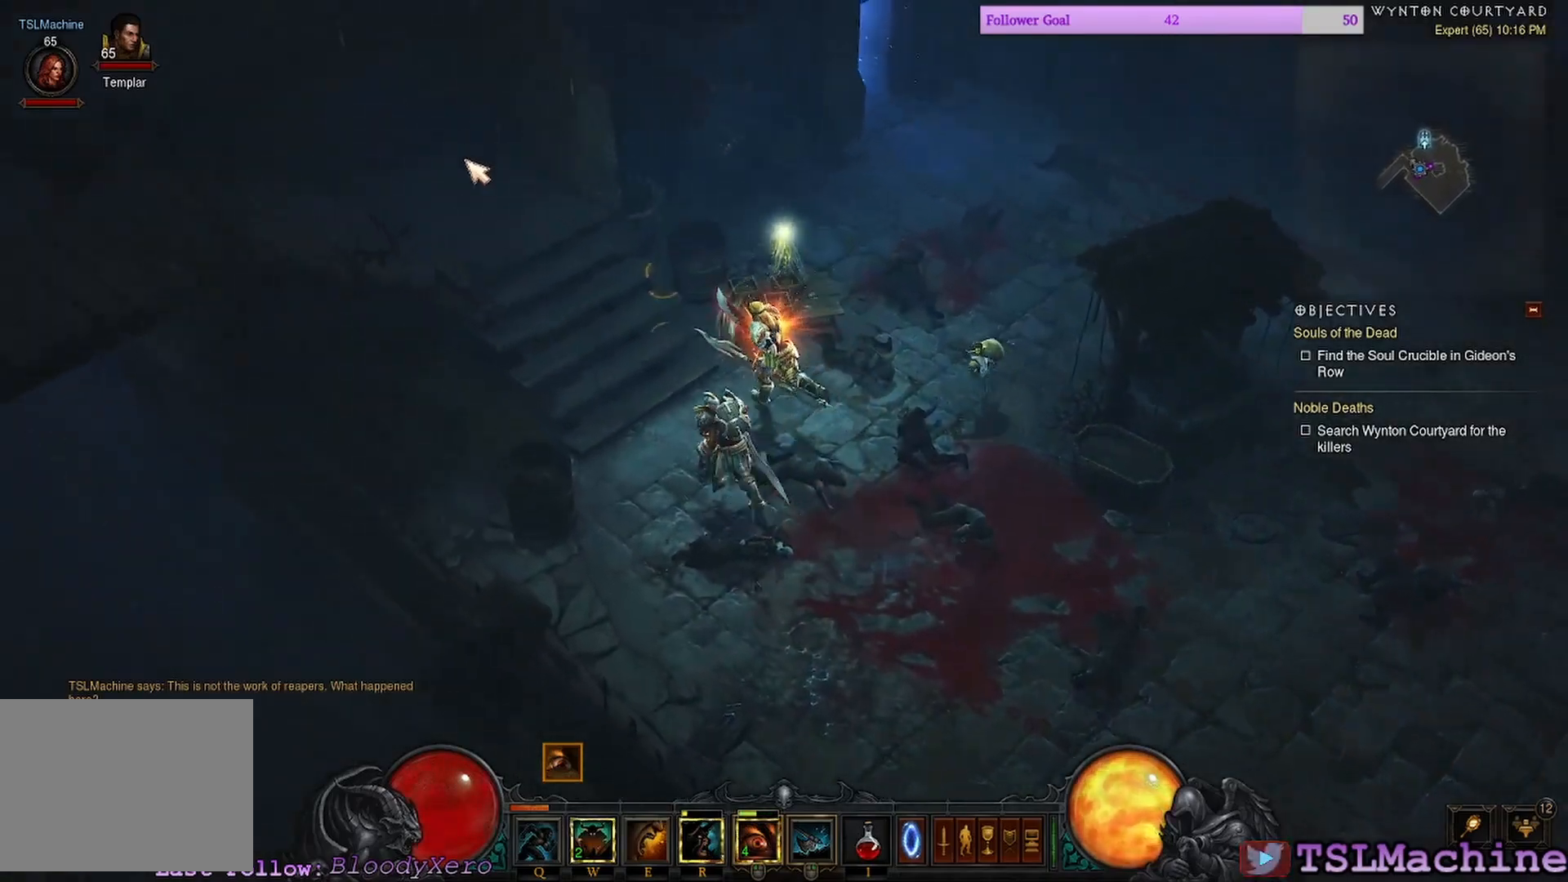
{"keys": [], "mouse": ["left"], "events": [[284, "mouse_left", "up"], [400, "mouse_left", "down"]]}
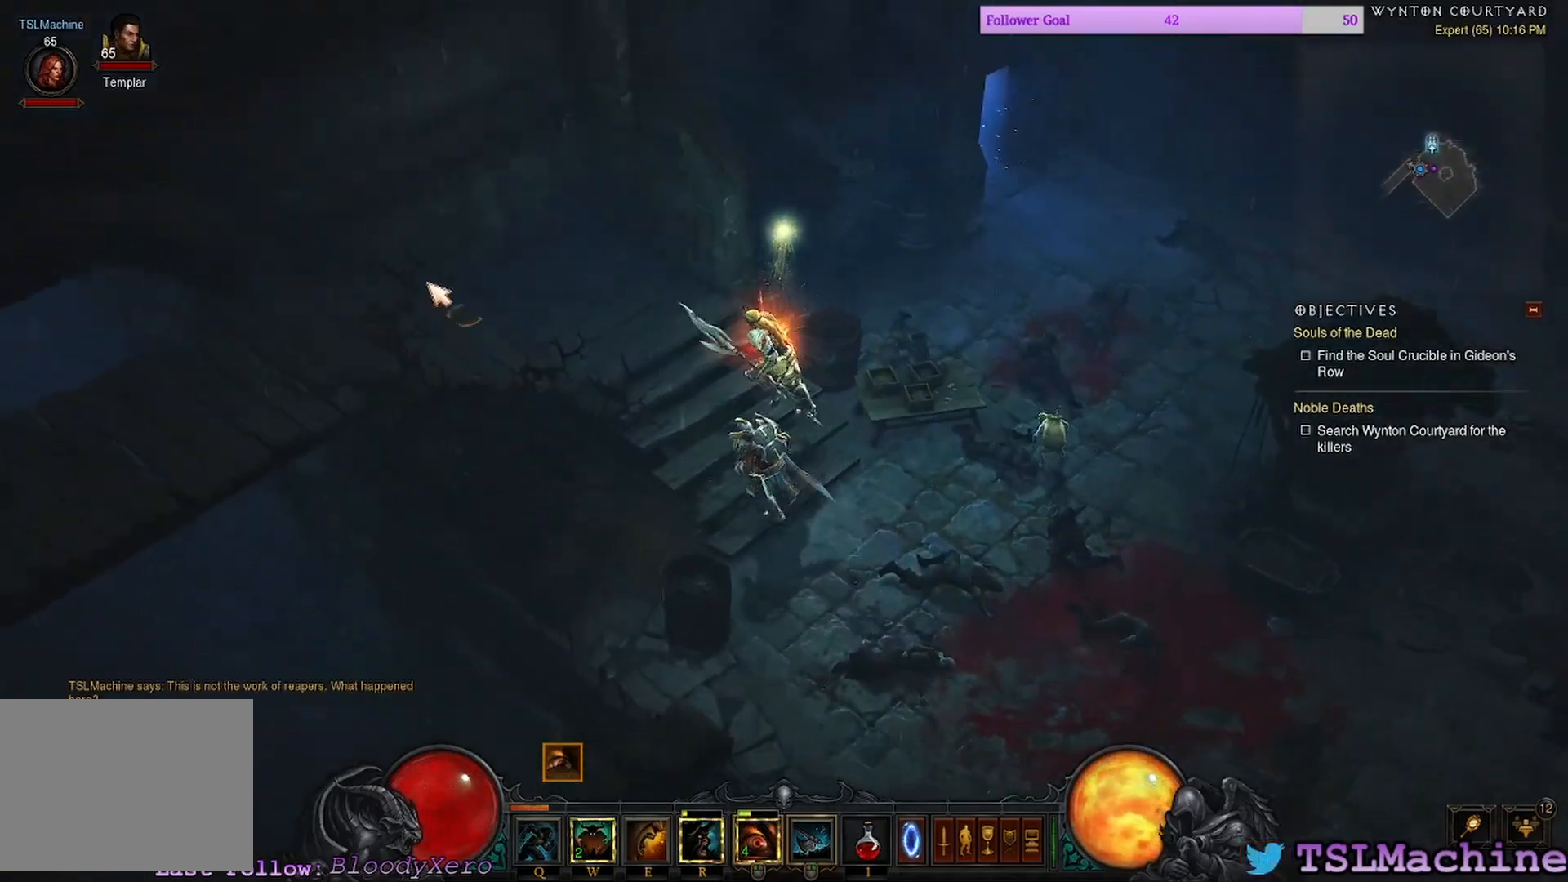
{"keys": [], "mouse": ["left"], "events": []}
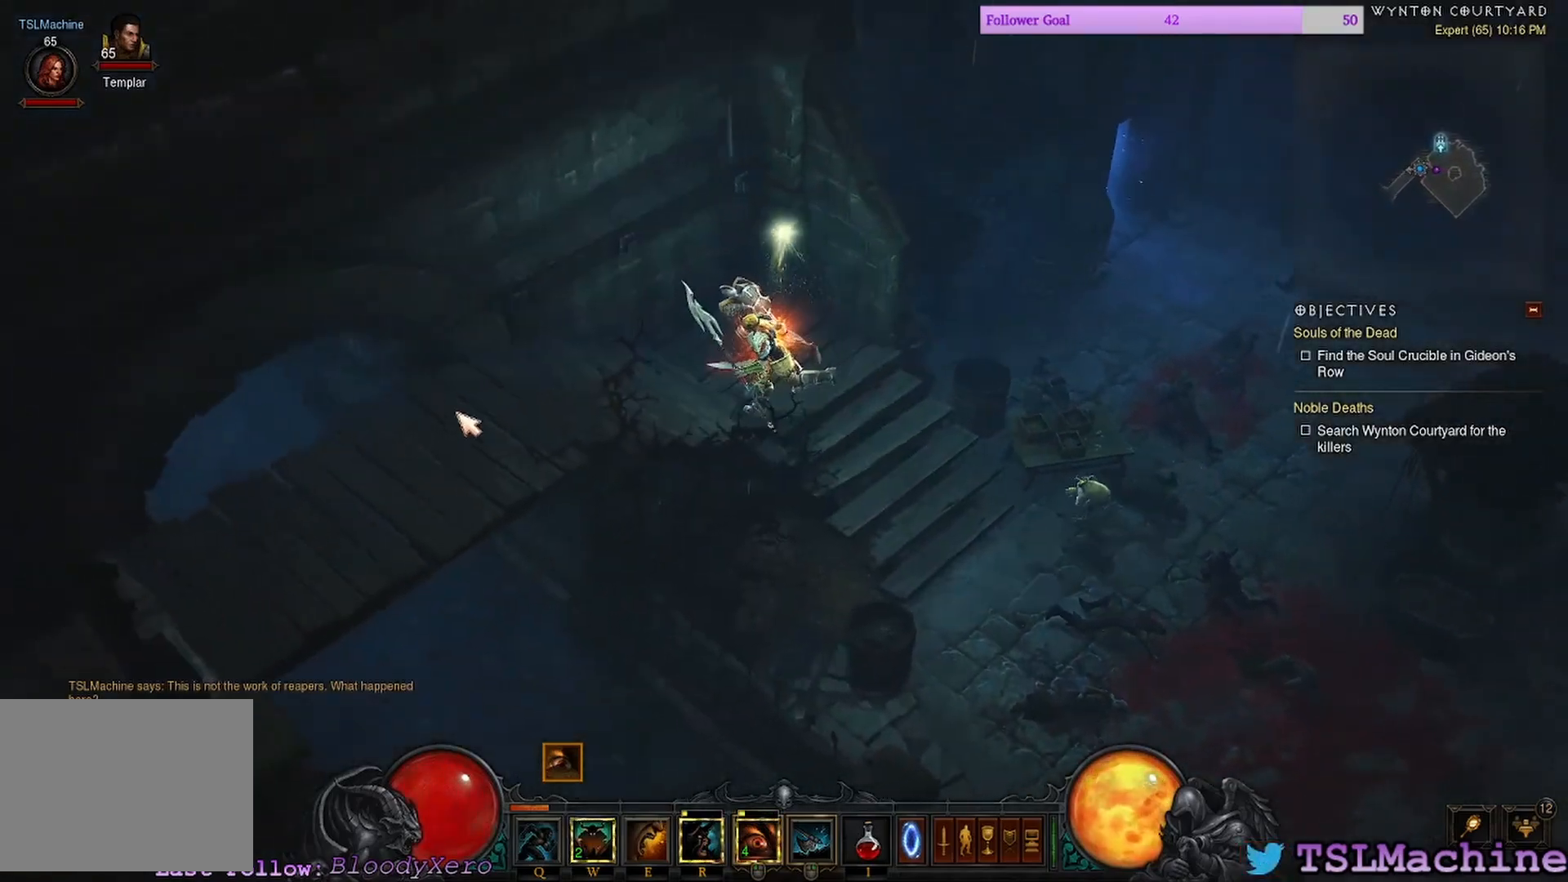
{"keys": [], "mouse": ["left"], "events": []}
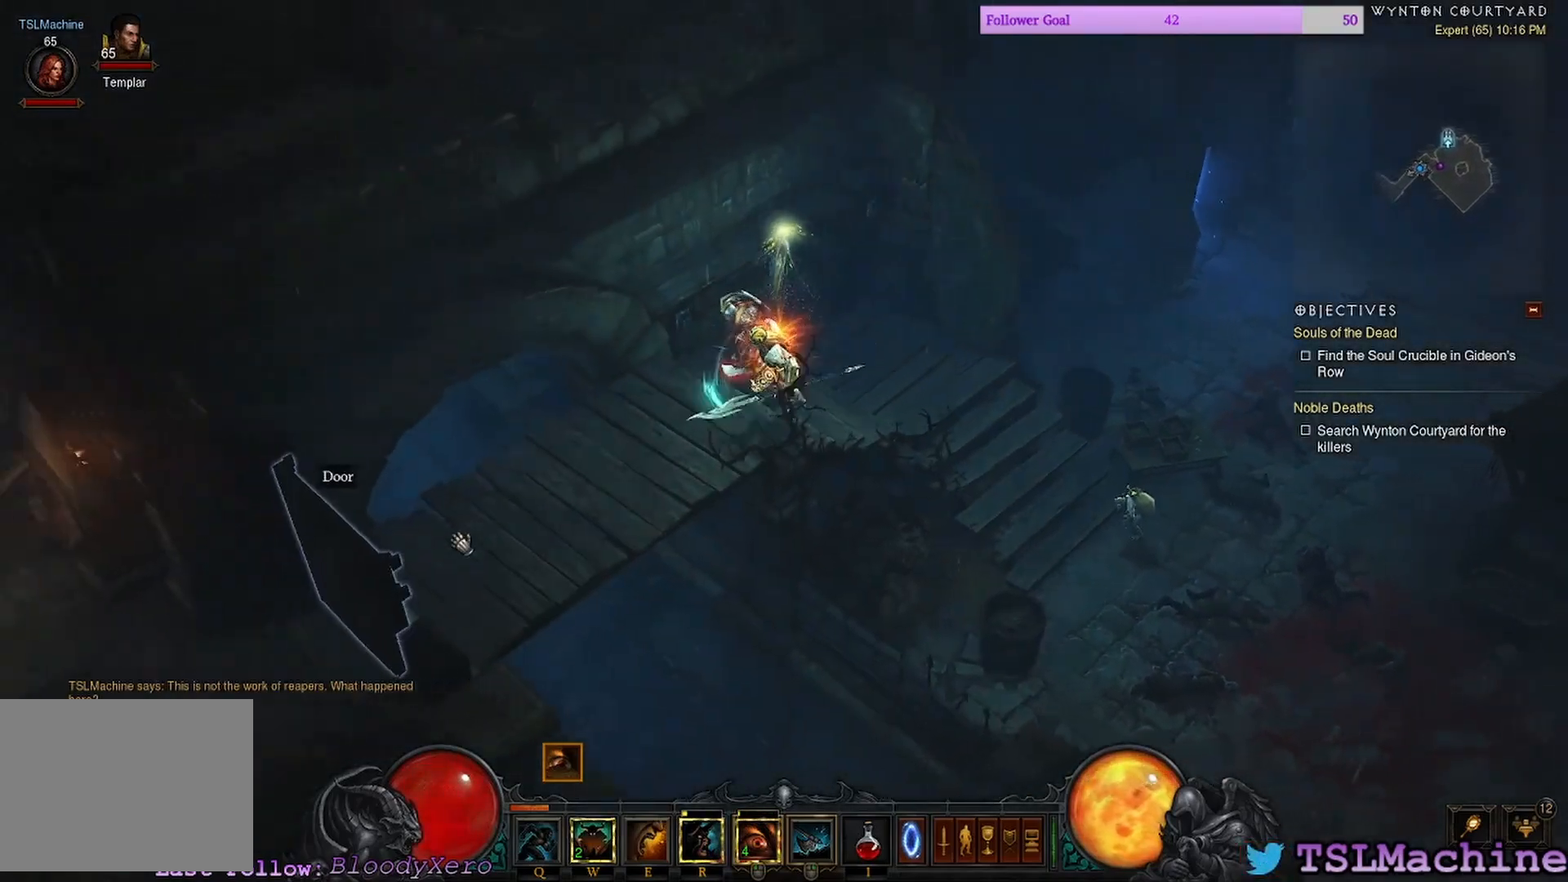
{"keys": ["q"], "mouse": ["left"], "events": [[184, "q", "down"]]}
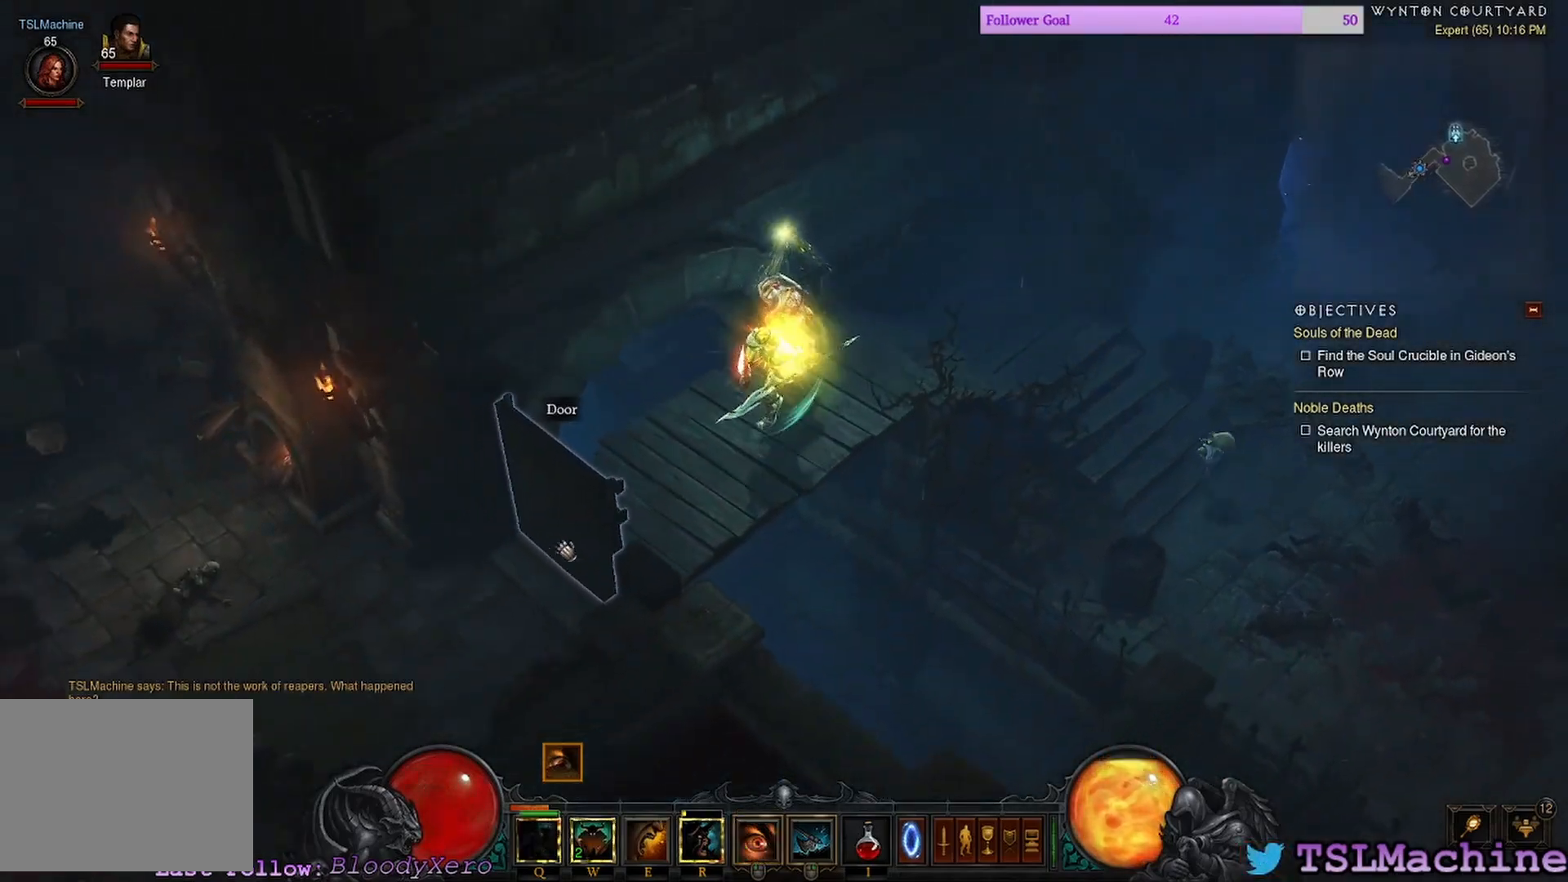
{"keys": [], "mouse": ["left"], "events": [[100, "q", "up"]]}
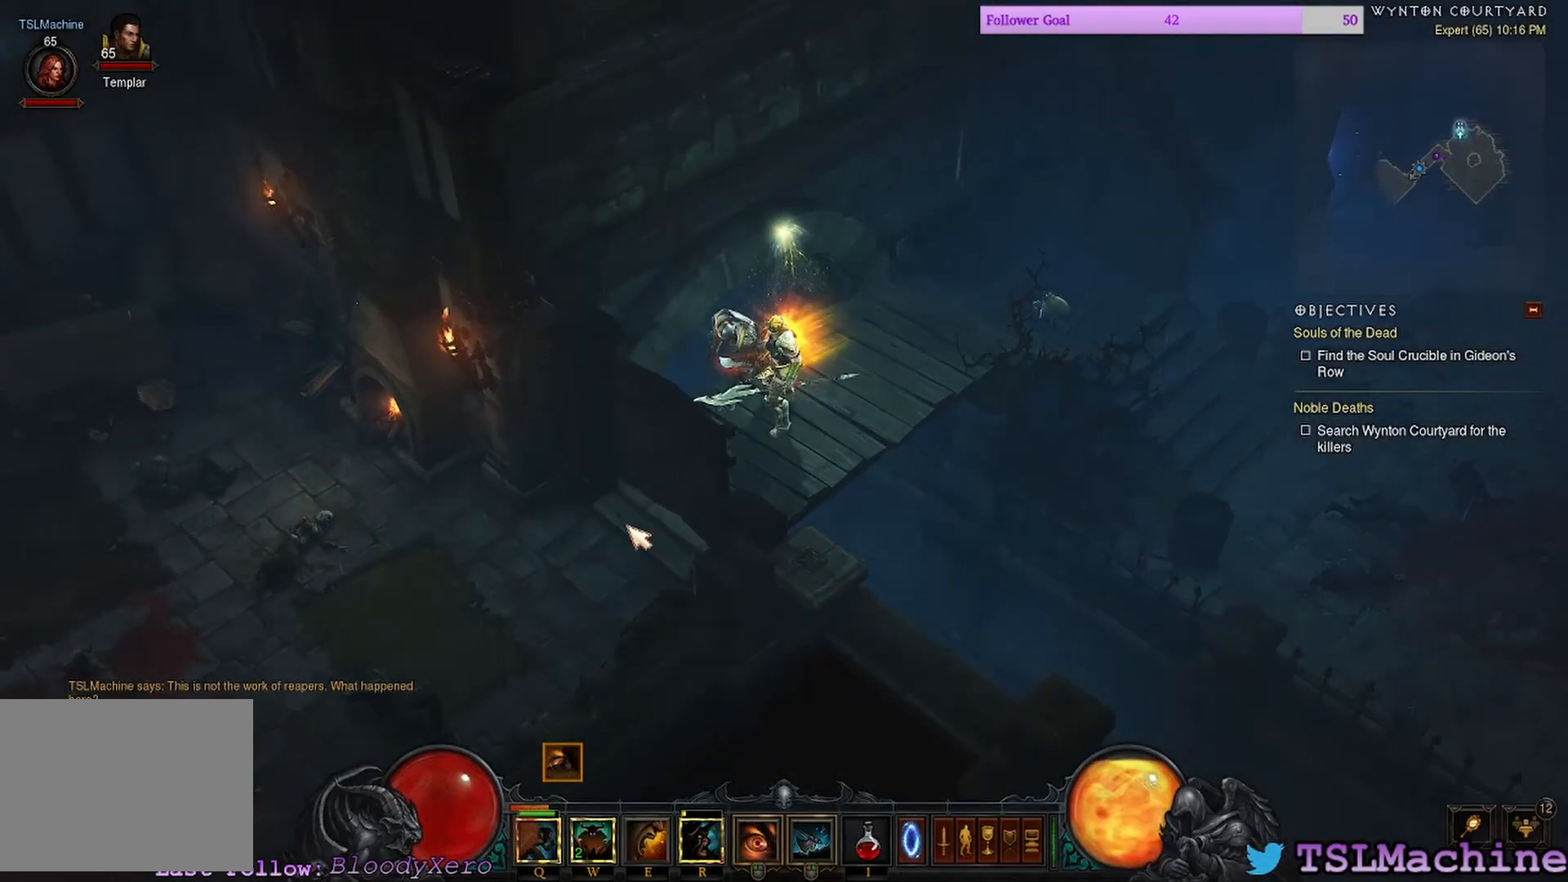
{"keys": [], "mouse": ["left"], "events": []}
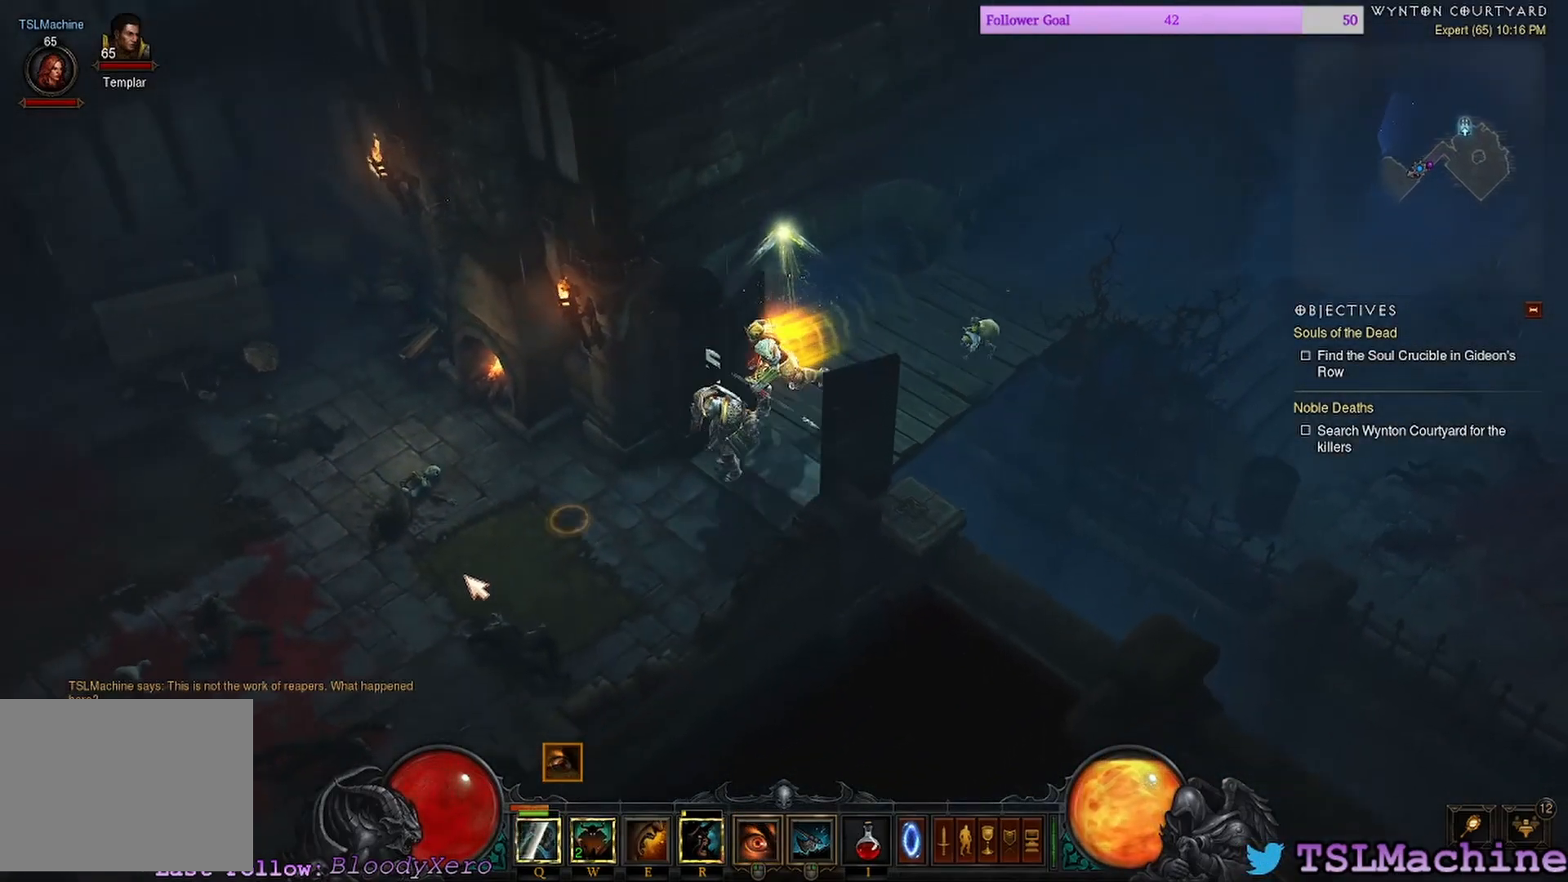
{"keys": [], "mouse": ["left"], "events": []}
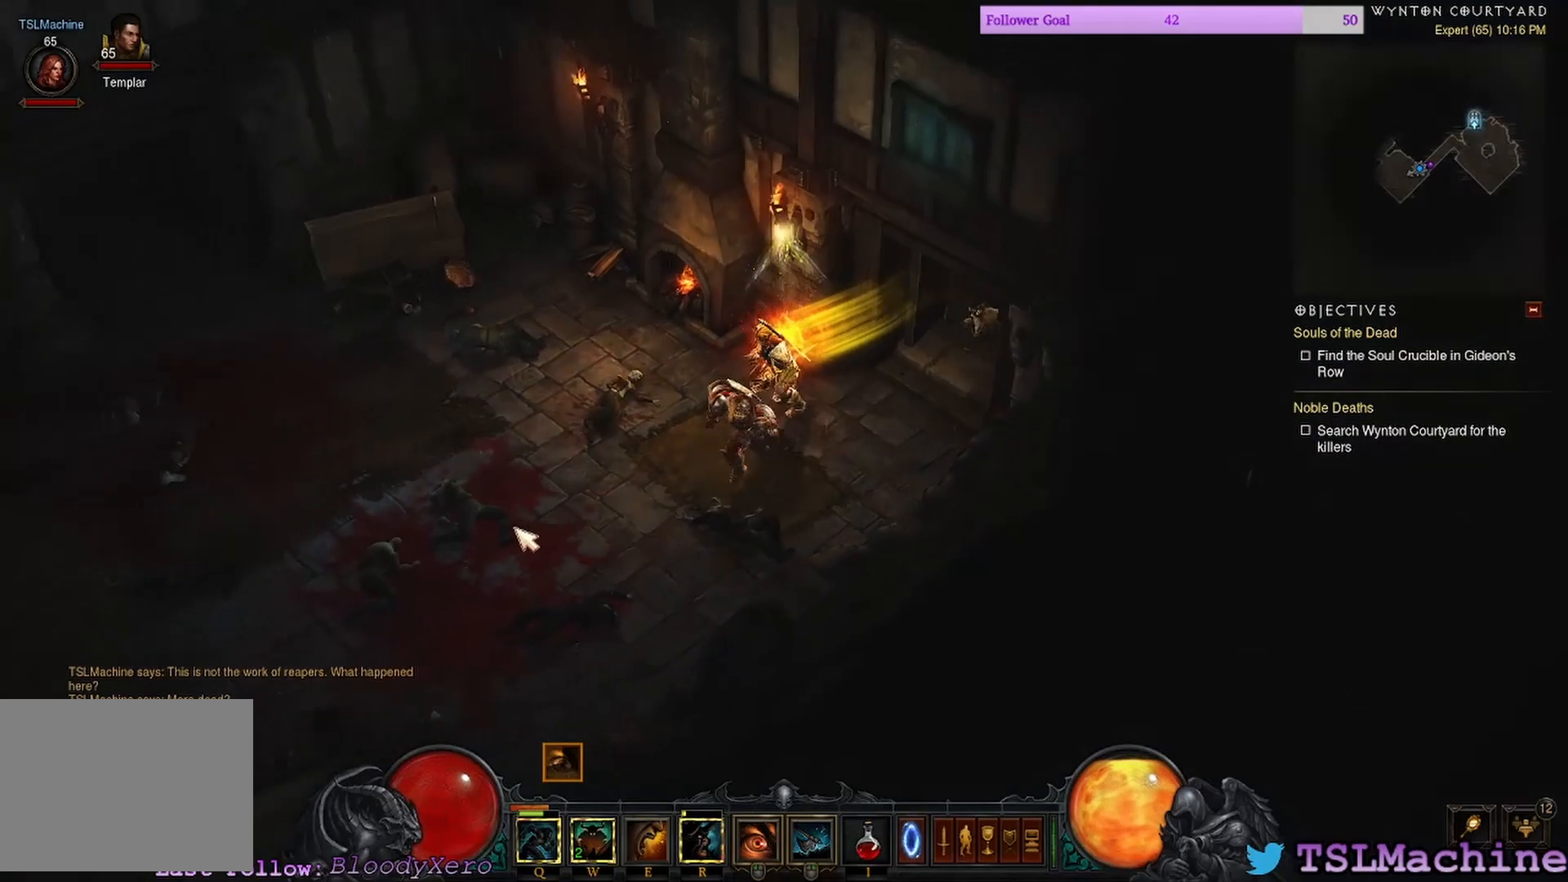
{"keys": [], "mouse": ["left"], "events": []}
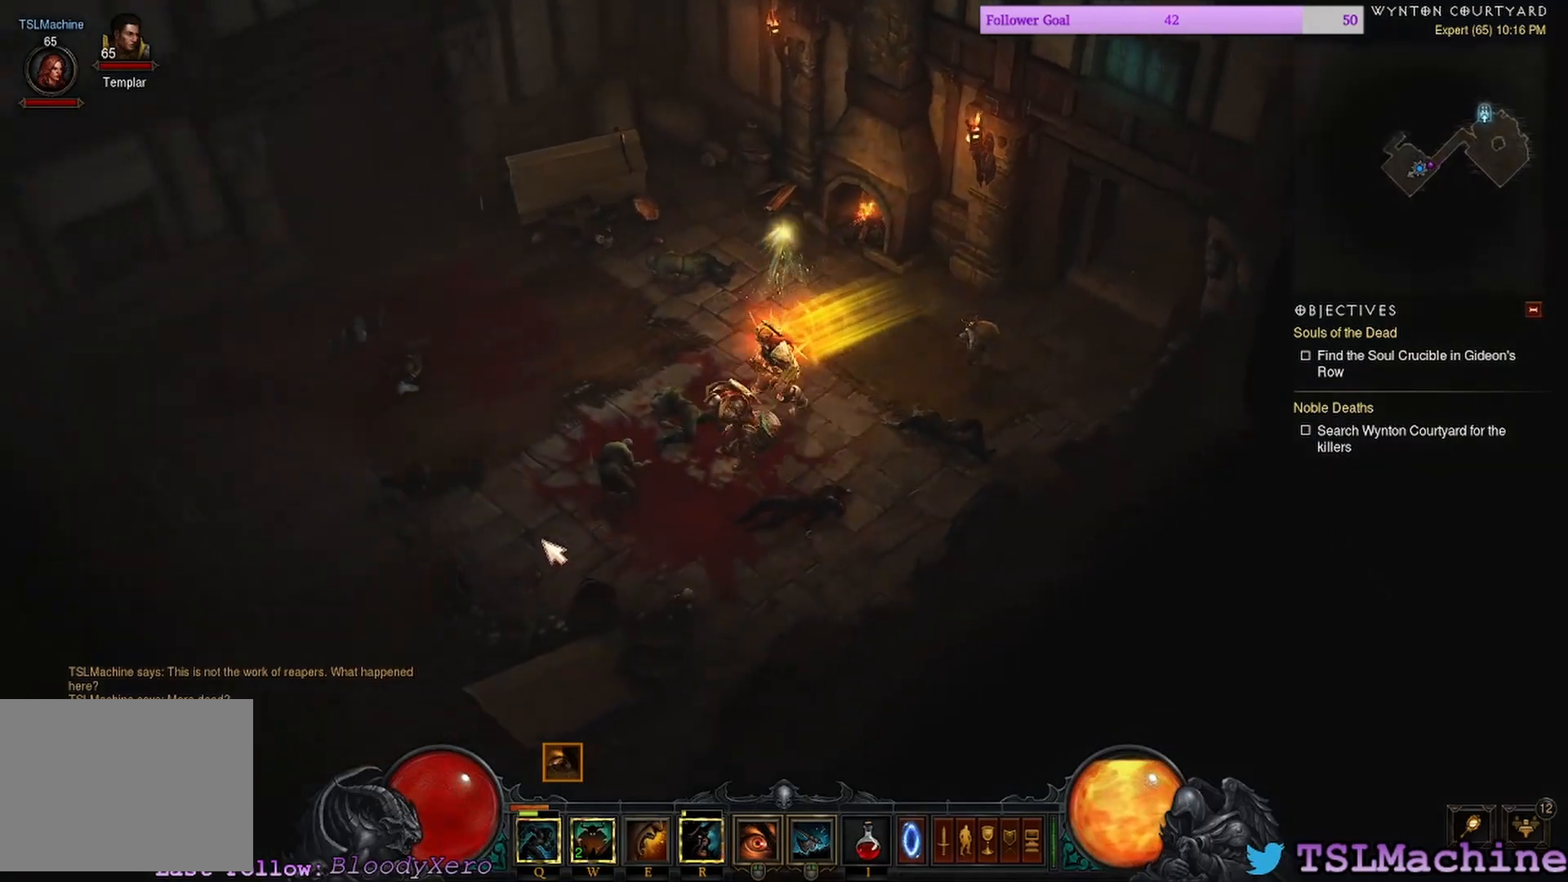
{"keys": [], "mouse": ["left"], "events": []}
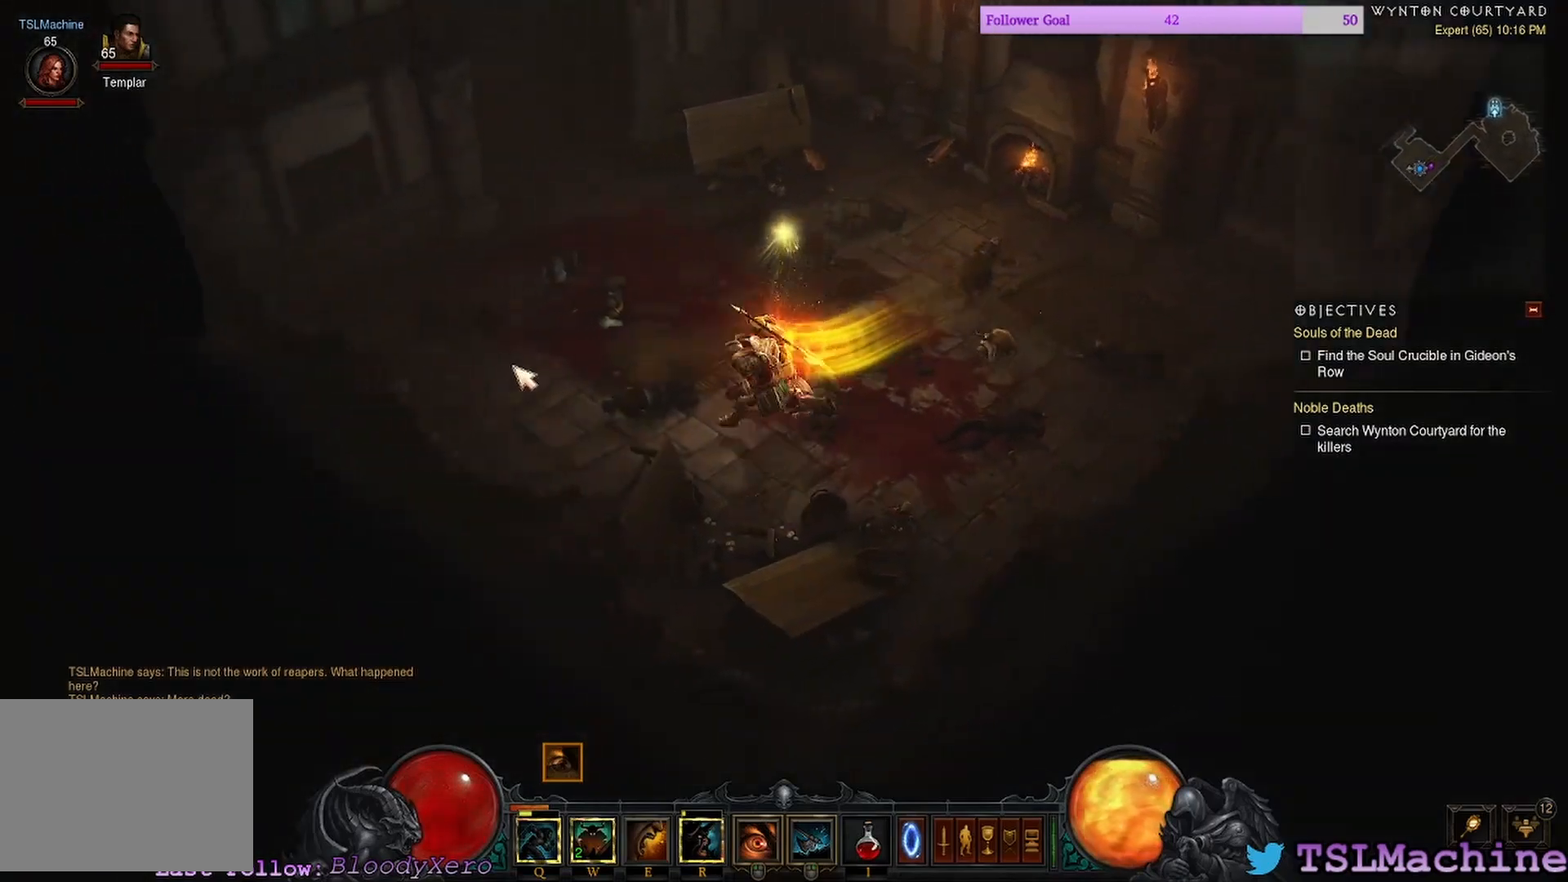
{"keys": [], "mouse": ["left"], "events": []}
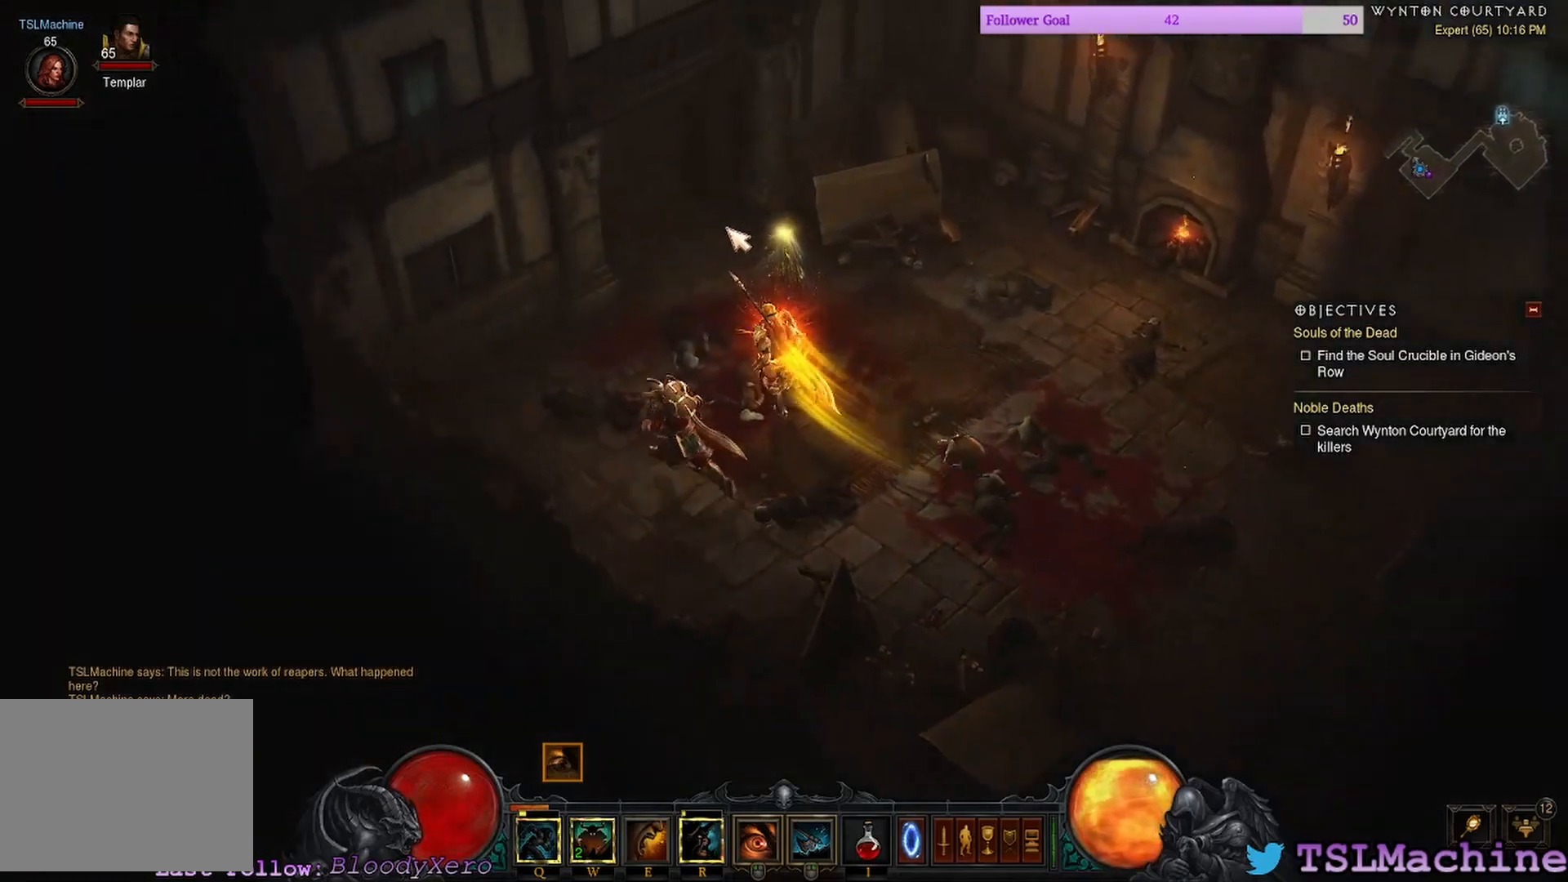
{"keys": [], "mouse": ["left"], "events": []}
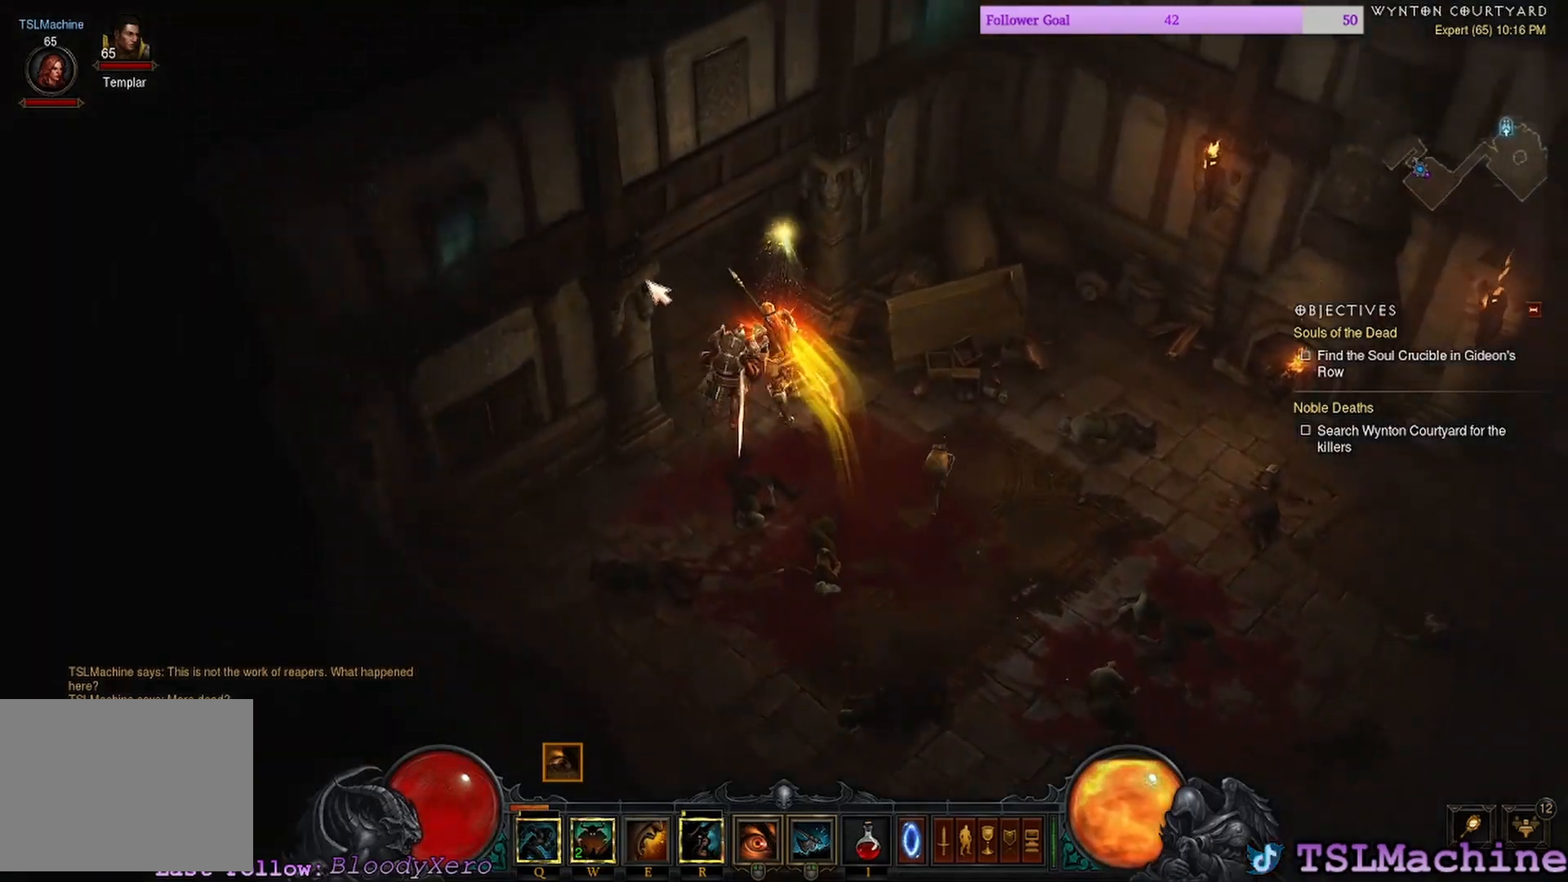
{"keys": [], "mouse": ["left"], "events": [[217, "mouse_left", "up"], [367, "mouse_left", "down"]]}
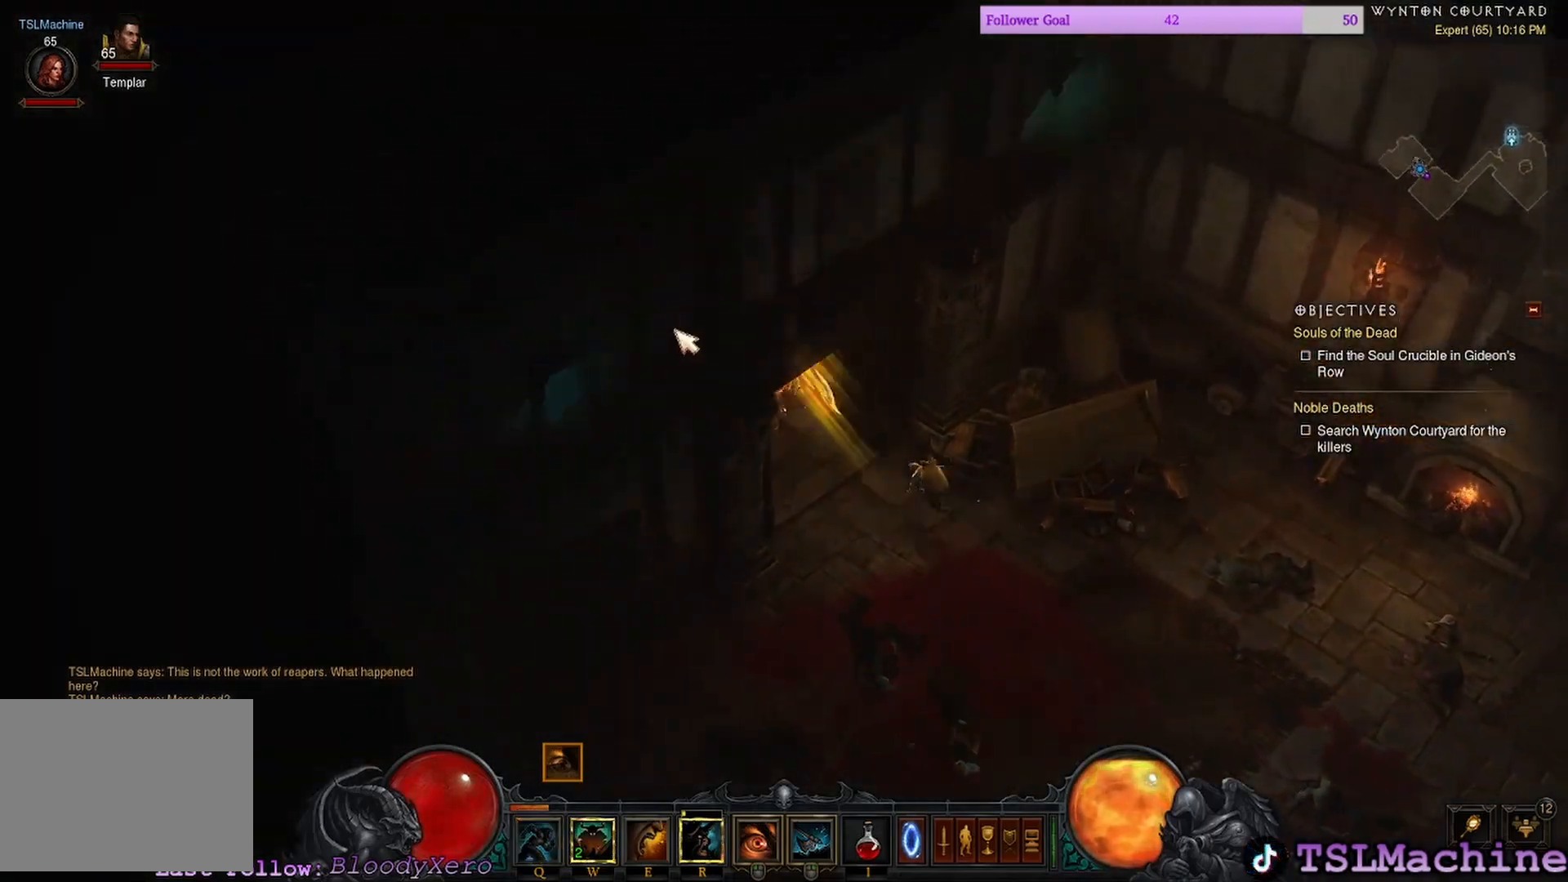
{"keys": [], "mouse": ["left"], "events": []}
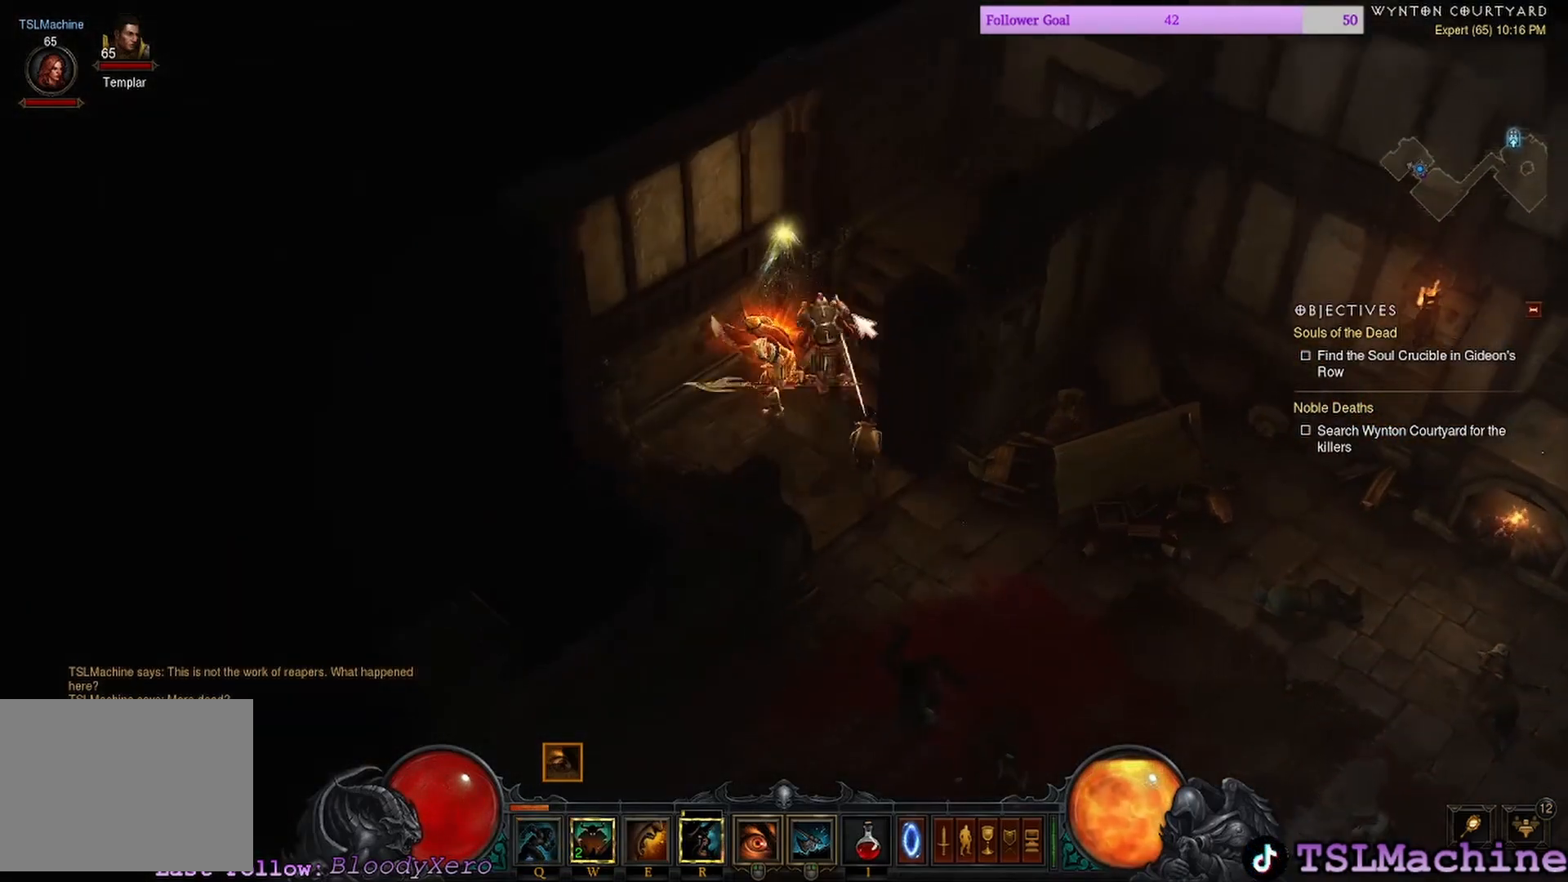
{"keys": [], "mouse": ["left"], "events": []}
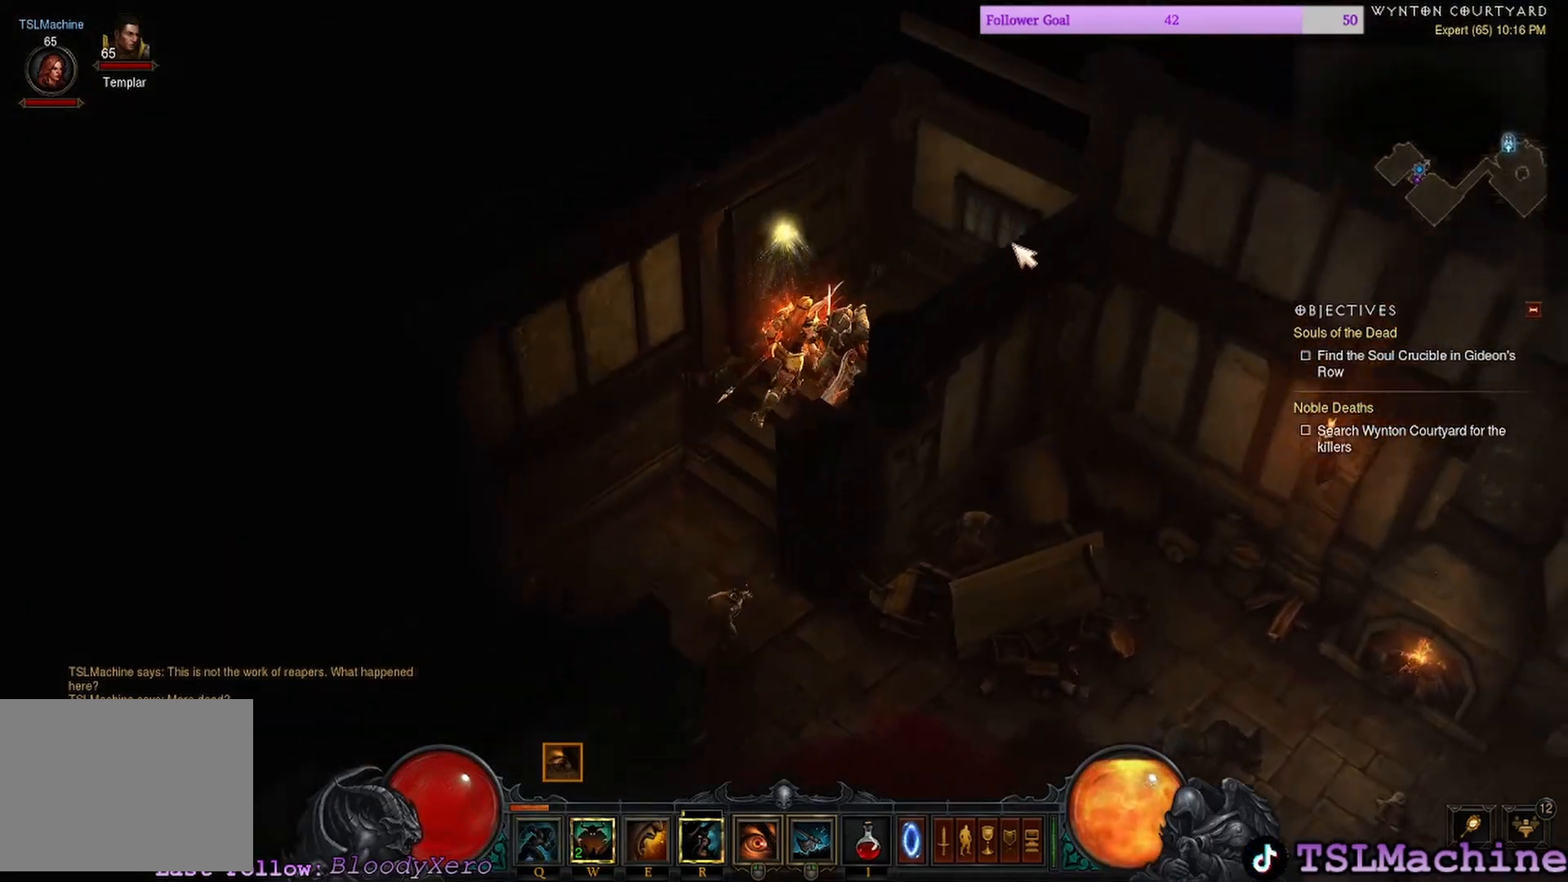
{"keys": [], "mouse": ["left"], "events": []}
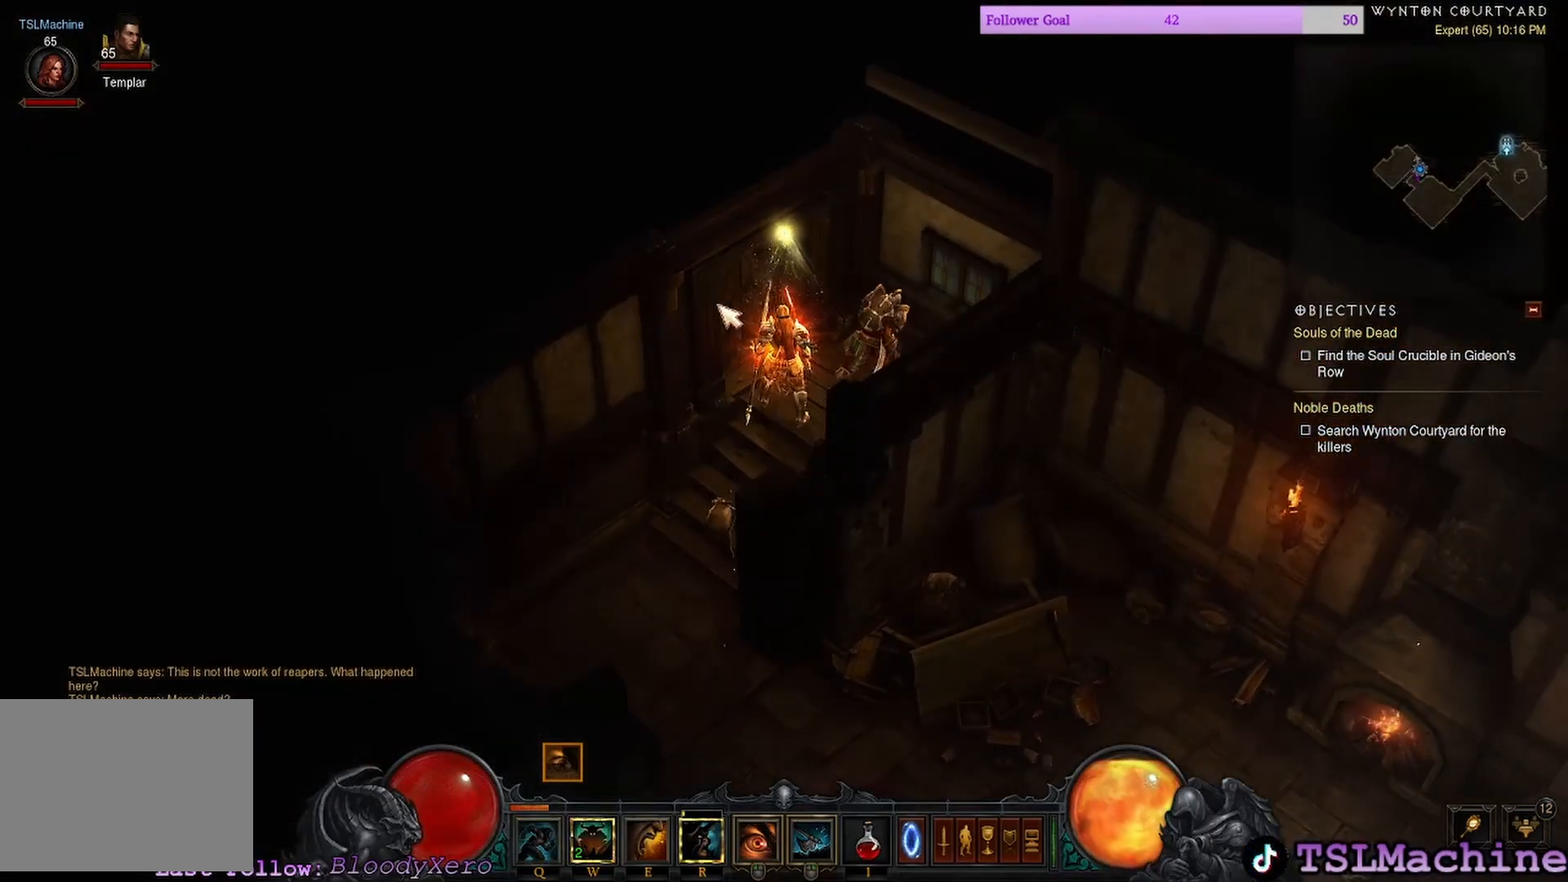
{"keys": [], "mouse": ["left"], "events": []}
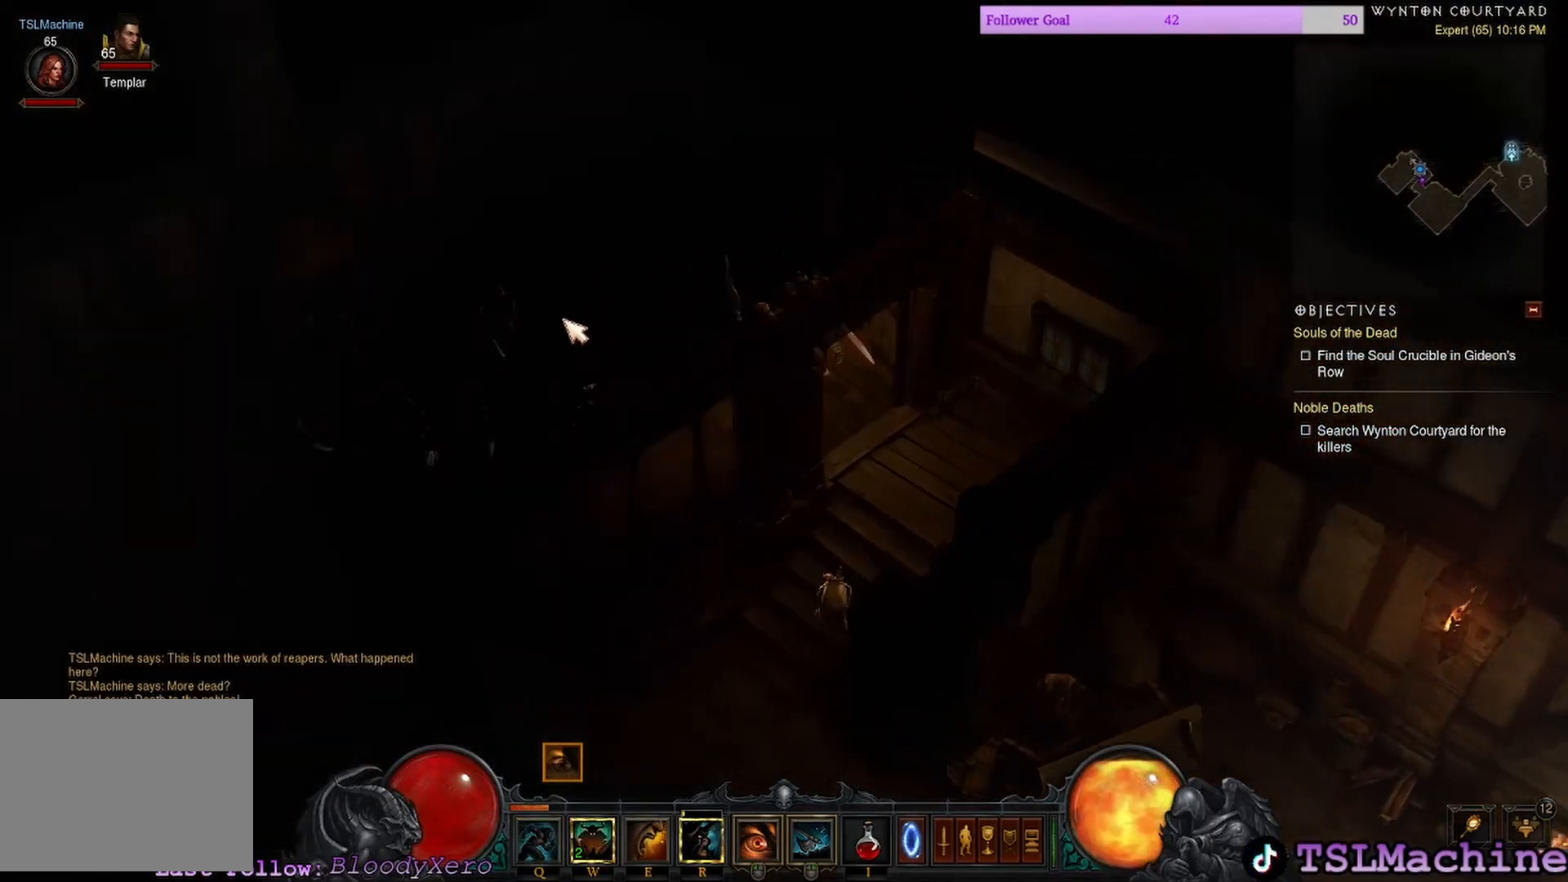
{"keys": [], "mouse": ["left"], "events": []}
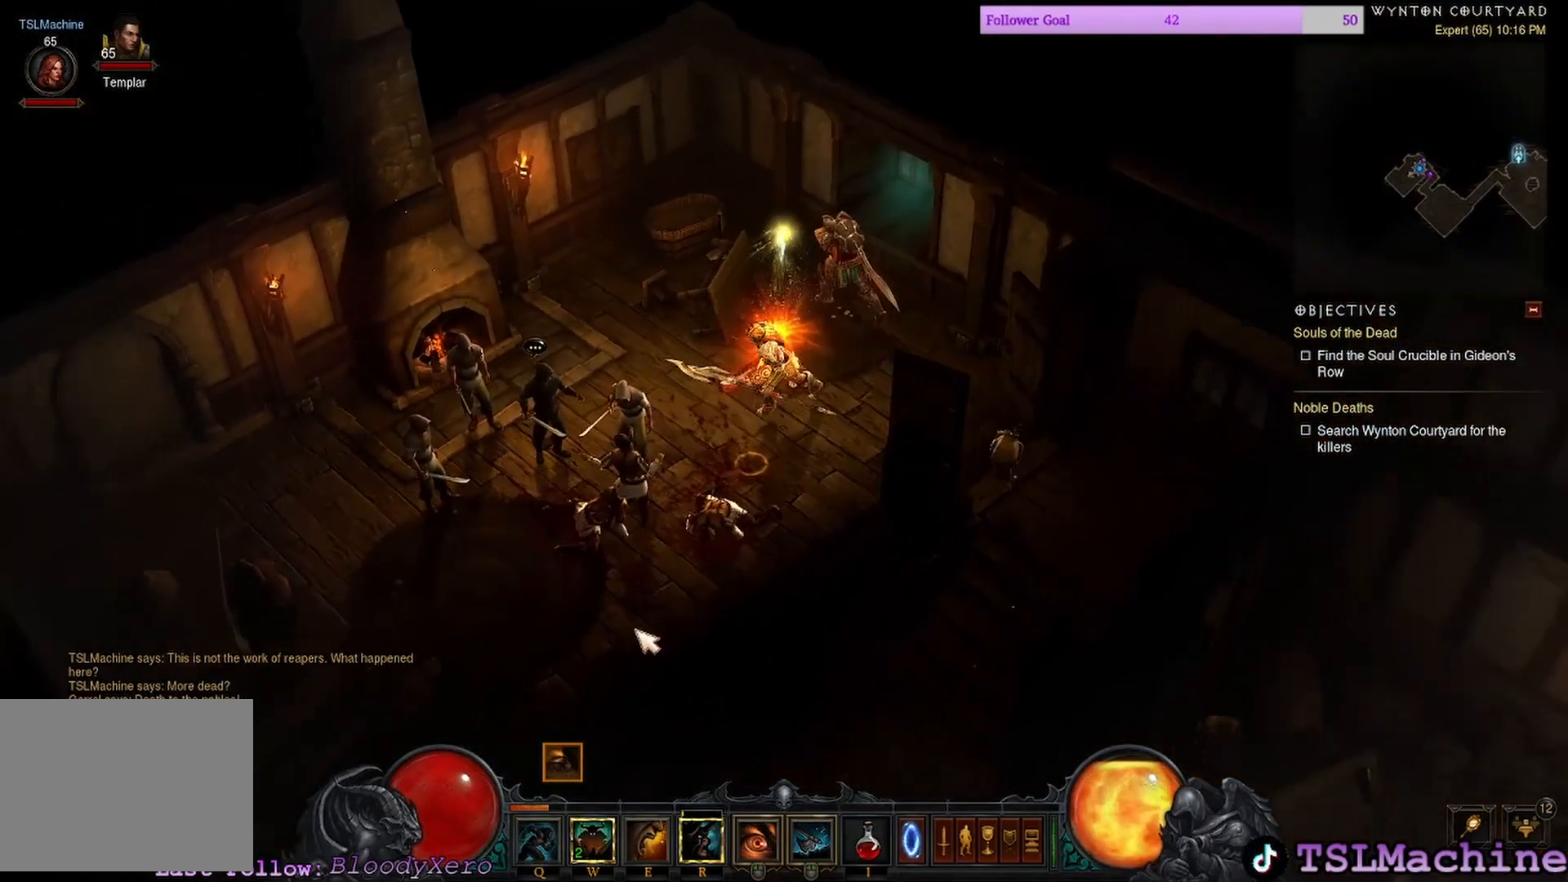
{"keys": [], "mouse": ["left"], "events": [[17, "e", "down"], [450, "e", "up"]]}
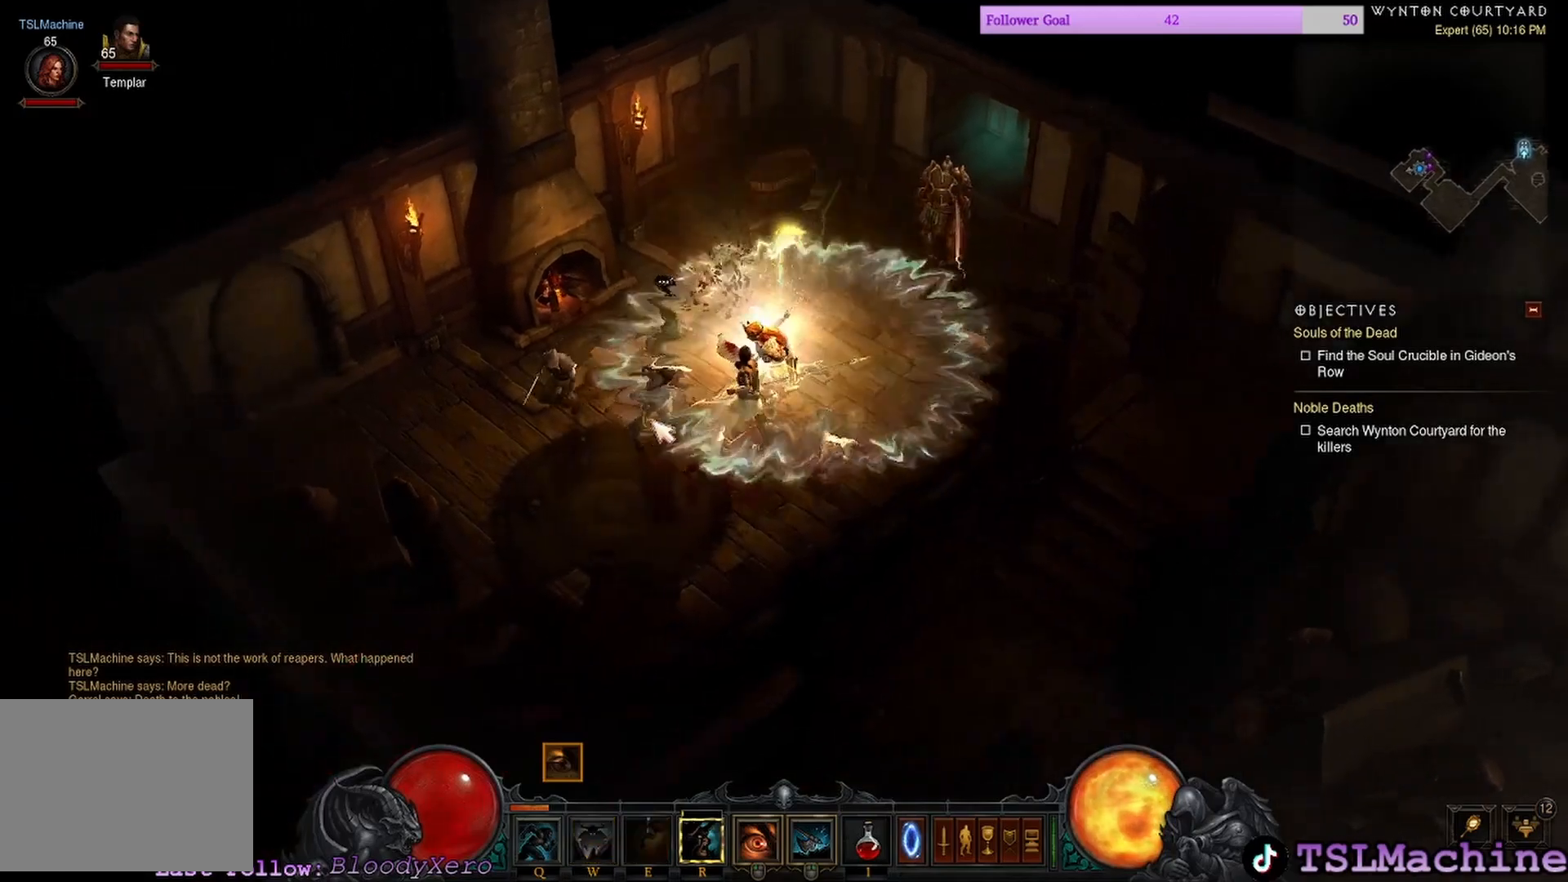
{"keys": [], "mouse": [], "events": [[184, "mouse_left", "up"]]}
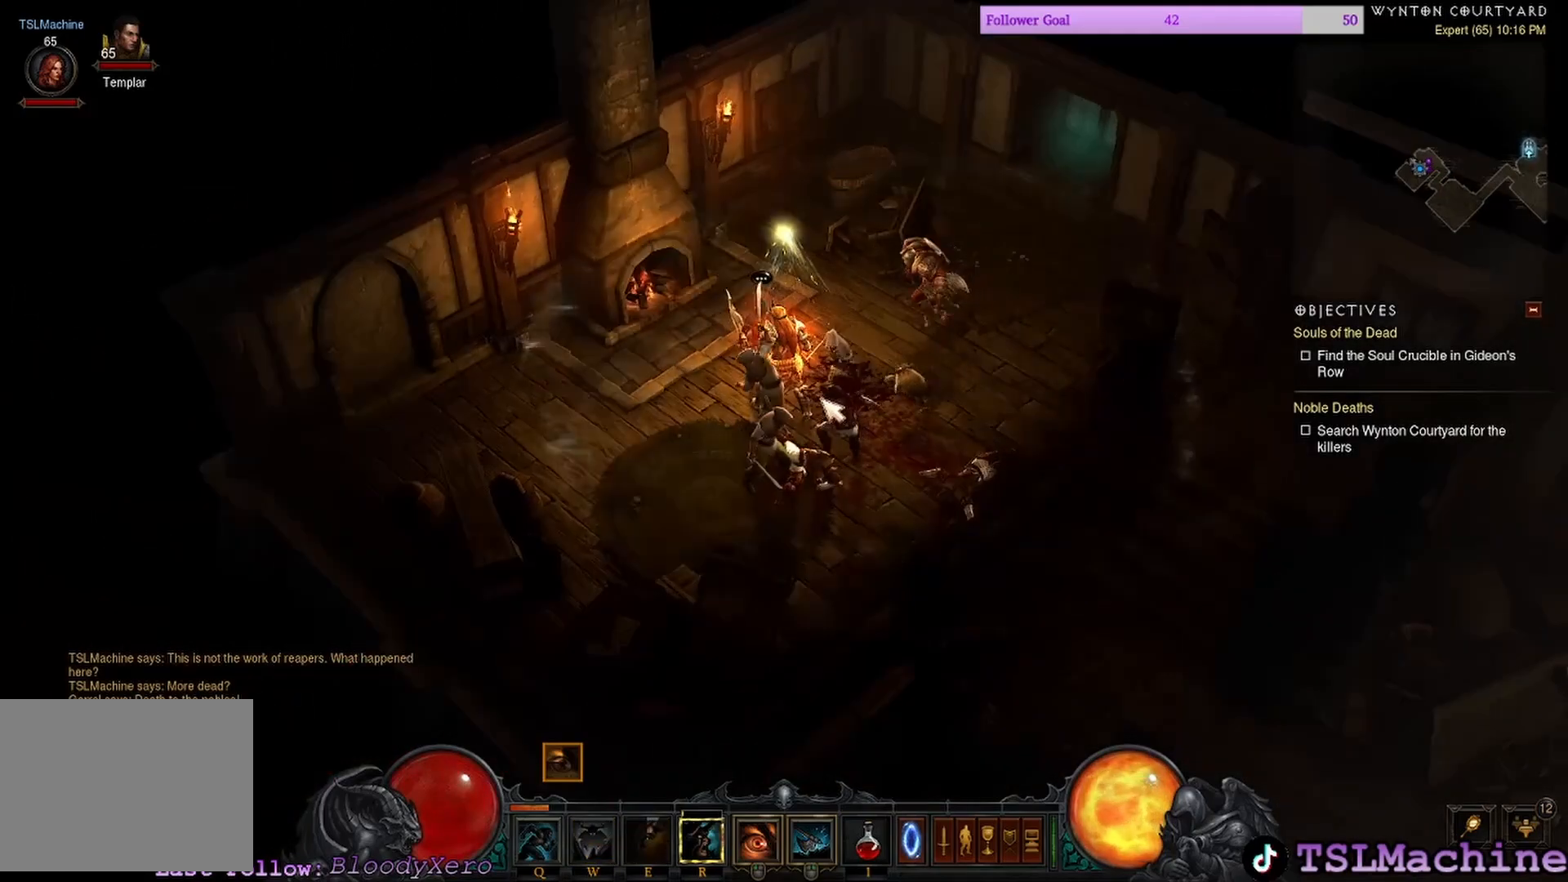
{"keys": [], "mouse": [], "events": []}
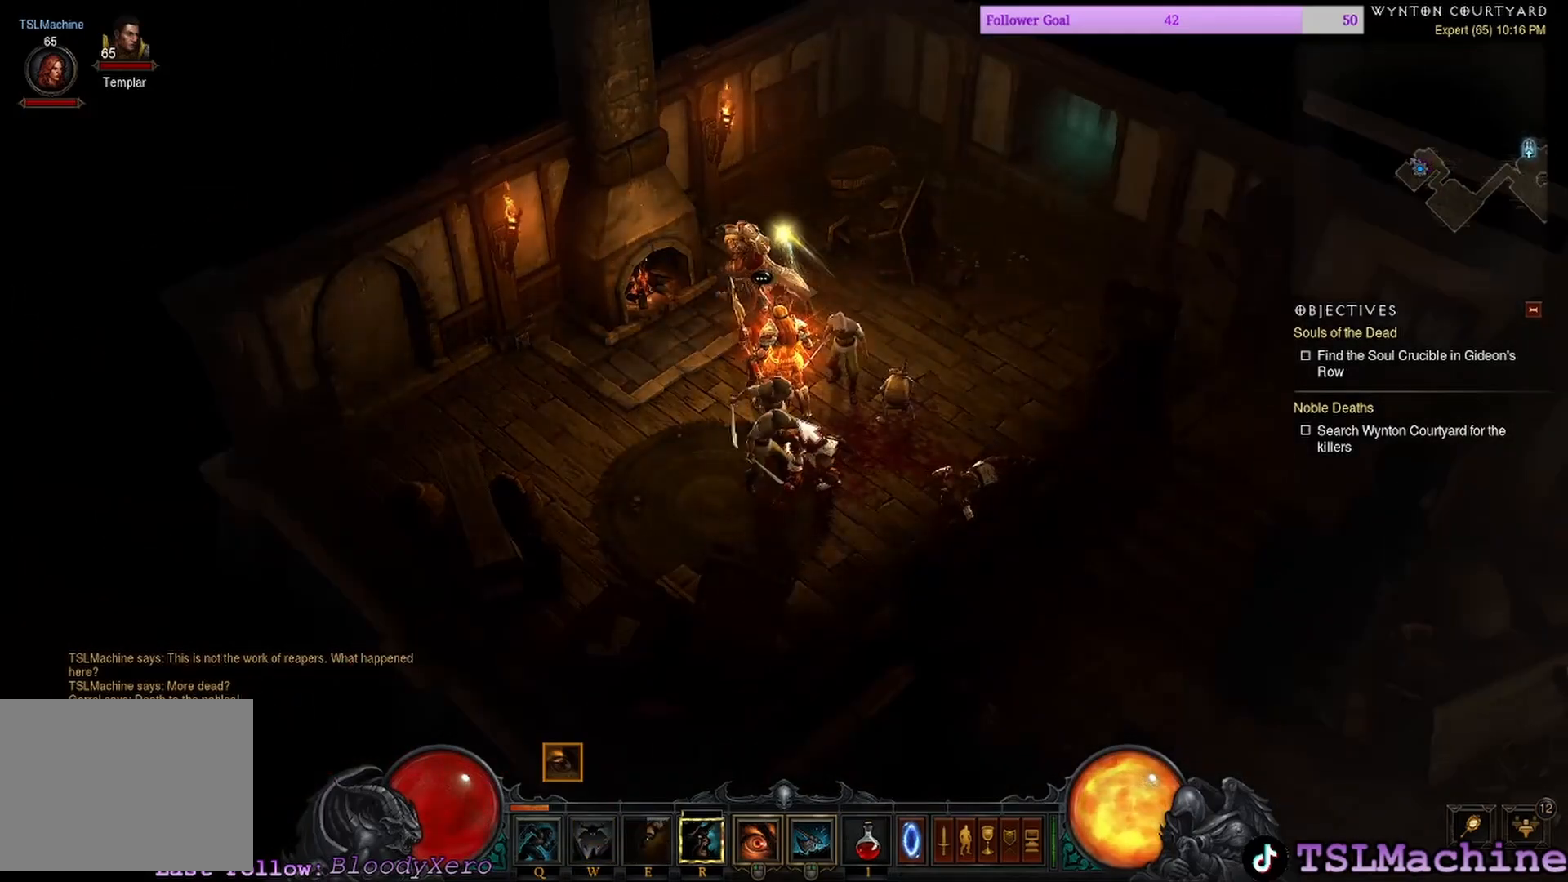
{"keys": [], "mouse": [], "events": []}
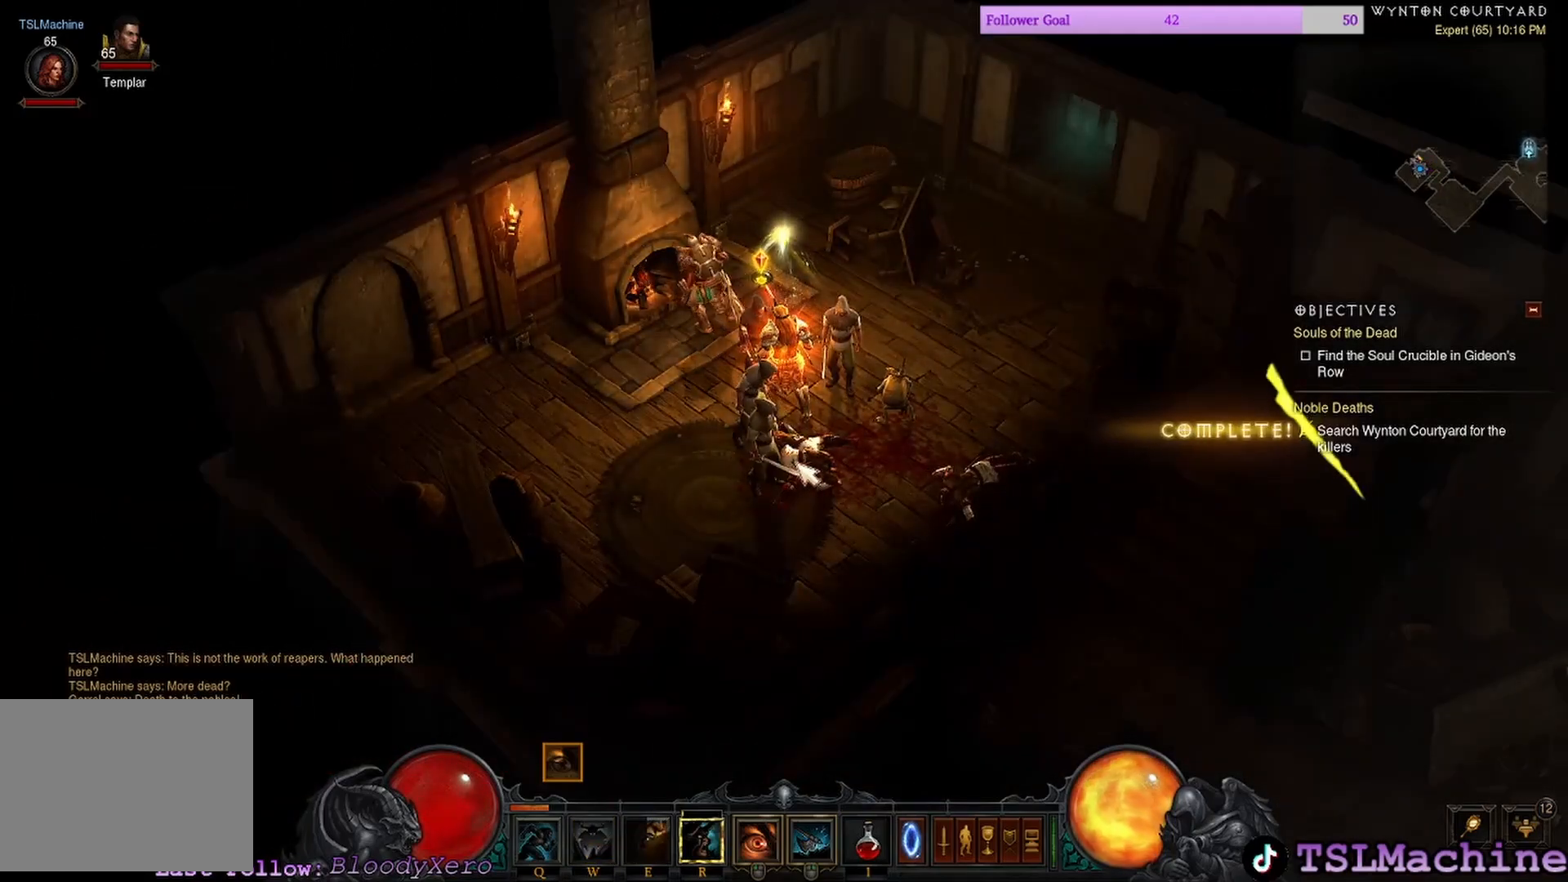
{"keys": [], "mouse": [], "events": []}